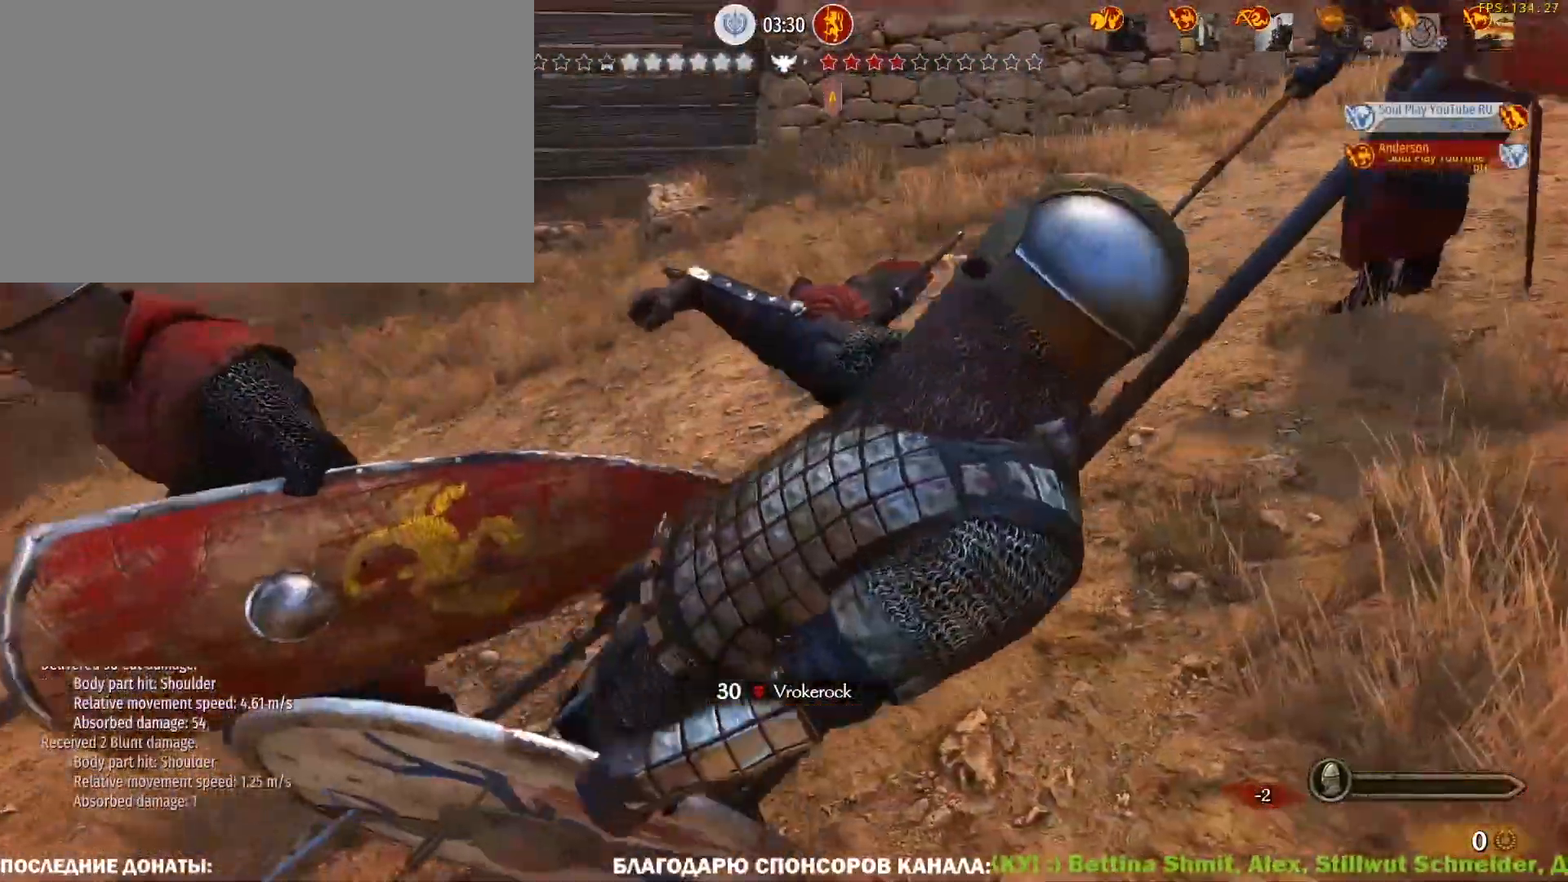
Gameplay with keyboard and mouse; each line is a JSON object with the keys and mouse buttons held at the frame after it. "events" lists presses ("down") and releases ("up") of "1", "2", "3", "4", "5", "a", "alt", "c", "caps_lock", "ctrl", "d", "e", "f", "g", "q", "r", "s", "shift", "space", "t", "tab", "v", "w", "x", "z", "mouse_left", "mouse_wheel" and "mouse_right" between this image and that frame as [ms after this image, input, new state], when the widget could be followed in between. "mouse_left", "mouse_wheel", "mouse_right" = the "left", "wheel", "right" buttons of the "mouse" list. No other keys are recorded. "wheel" means that the mouse wheel is clicked or scrolled. Not read: mouse_move.
{"keys": ["caps_lock"], "mouse": [], "events": [[117, "a", "up"], [117, "caps_lock", "down"]]}
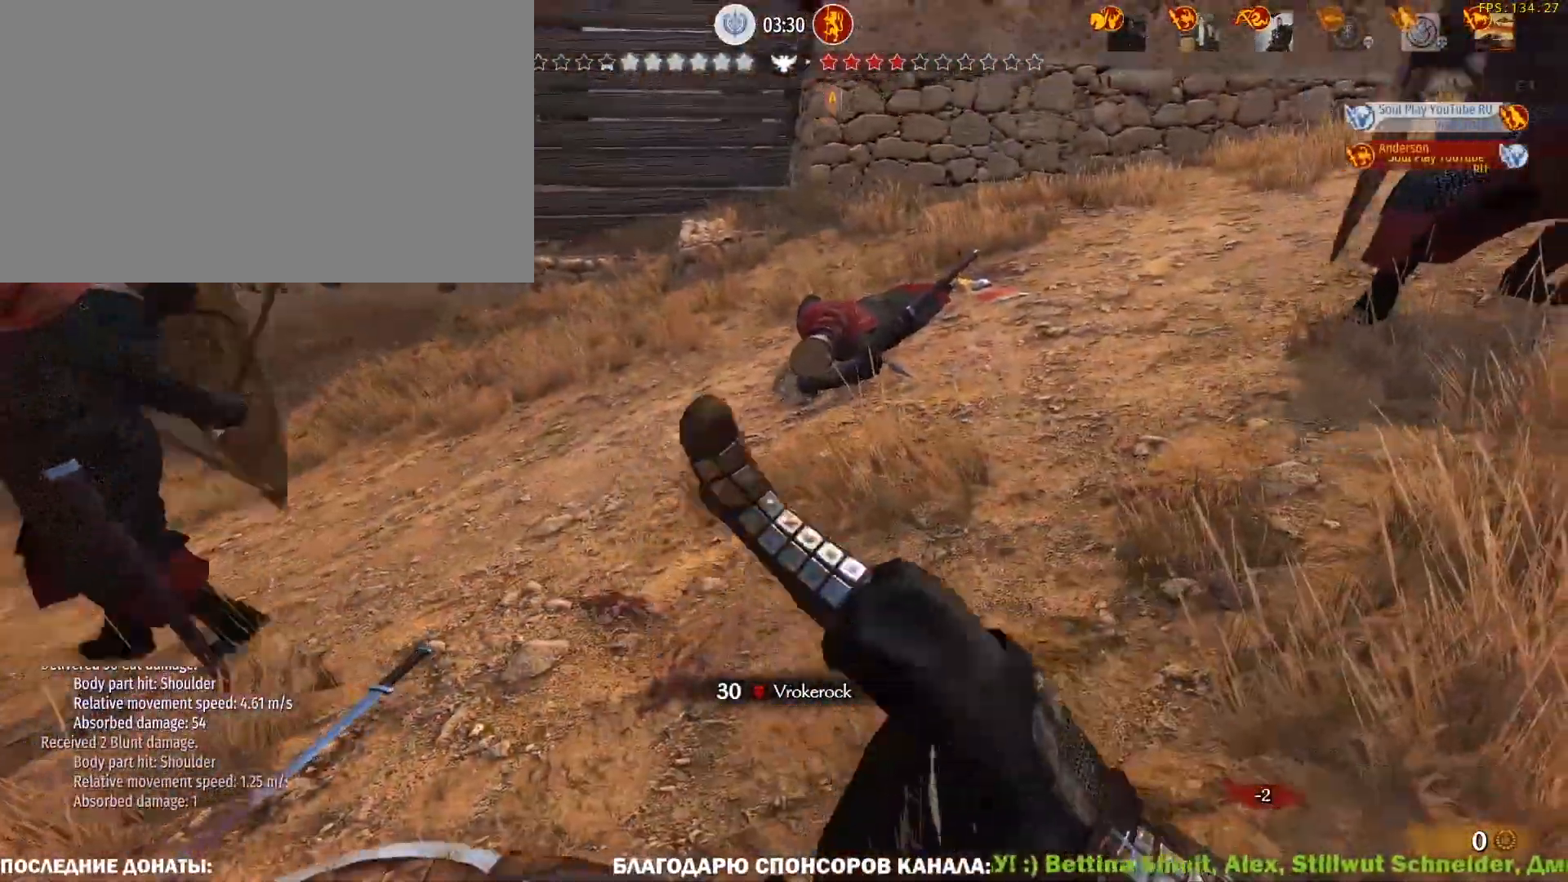
{"keys": ["caps_lock", "tab"], "mouse": [], "events": [[500, "tab", "down"]]}
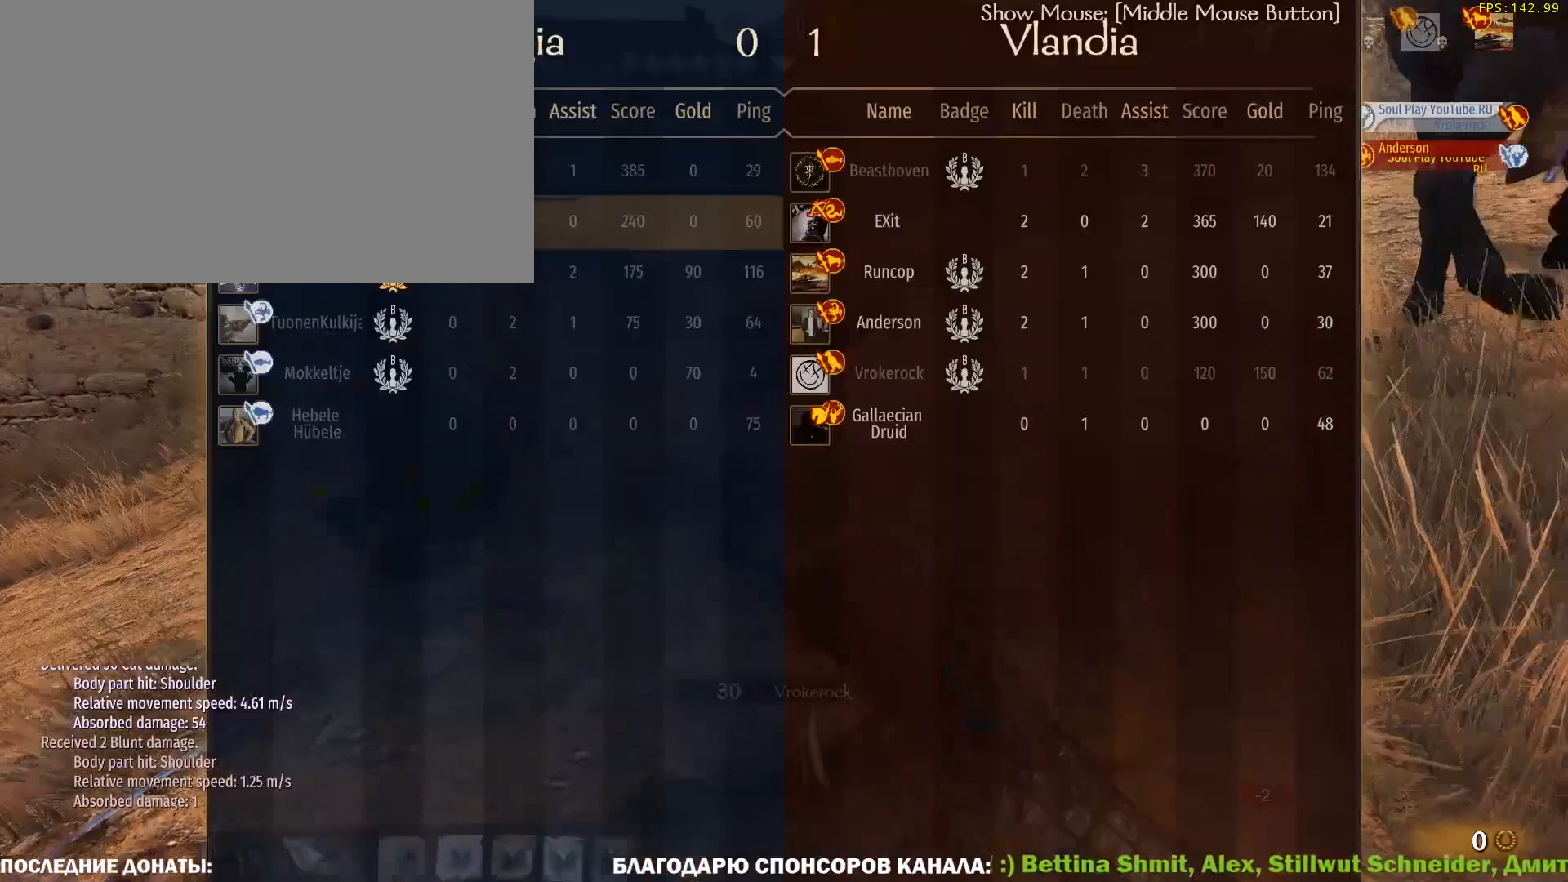
{"keys": ["caps_lock", "tab"], "mouse": [], "events": []}
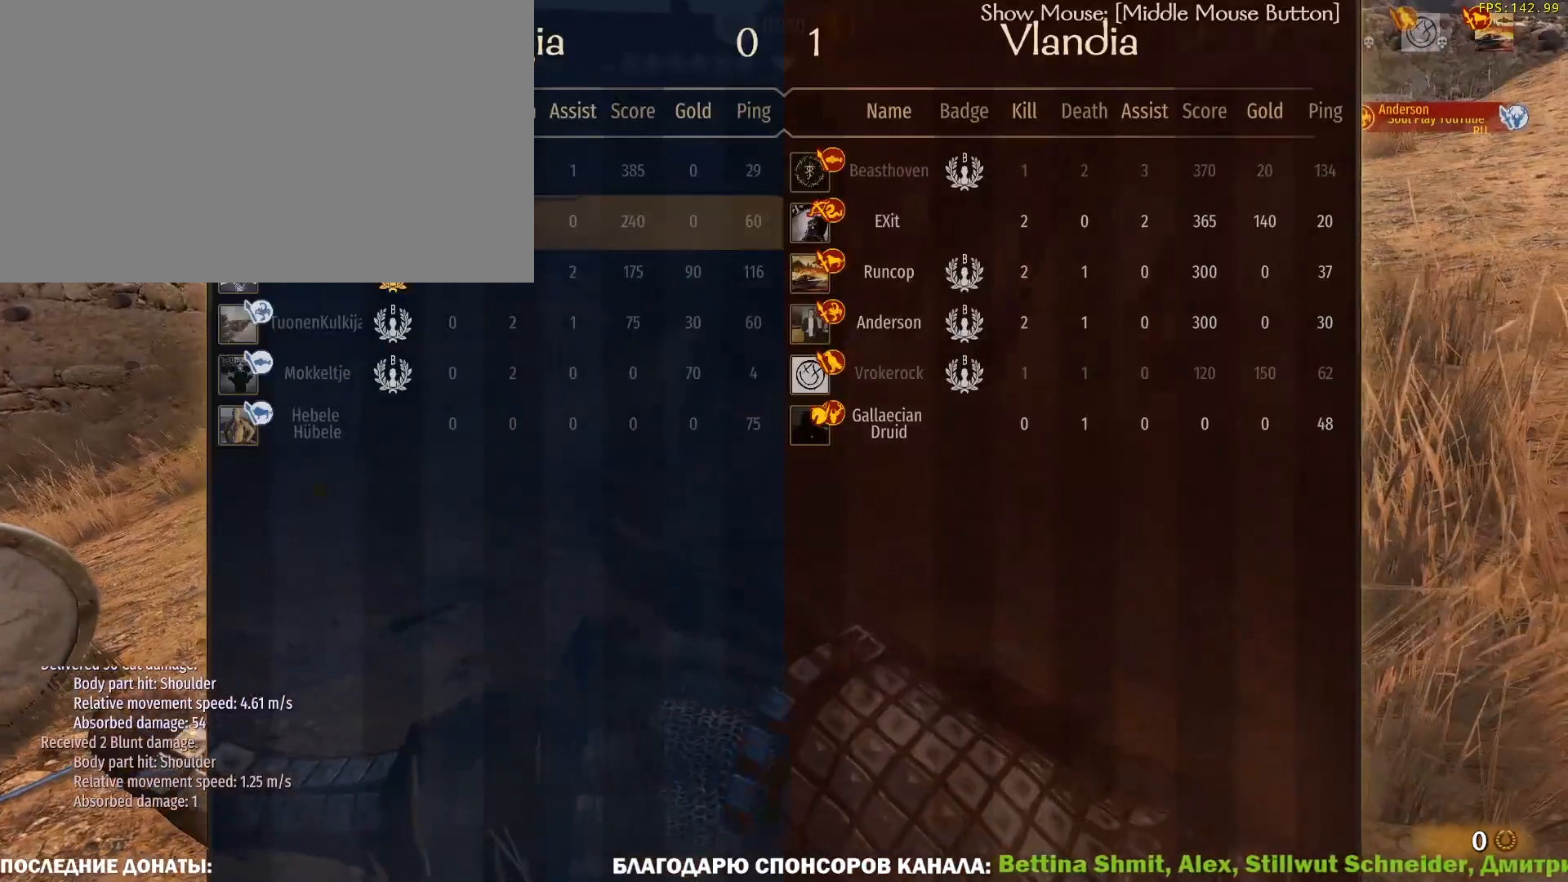
{"keys": ["caps_lock", "tab"], "mouse": [], "events": []}
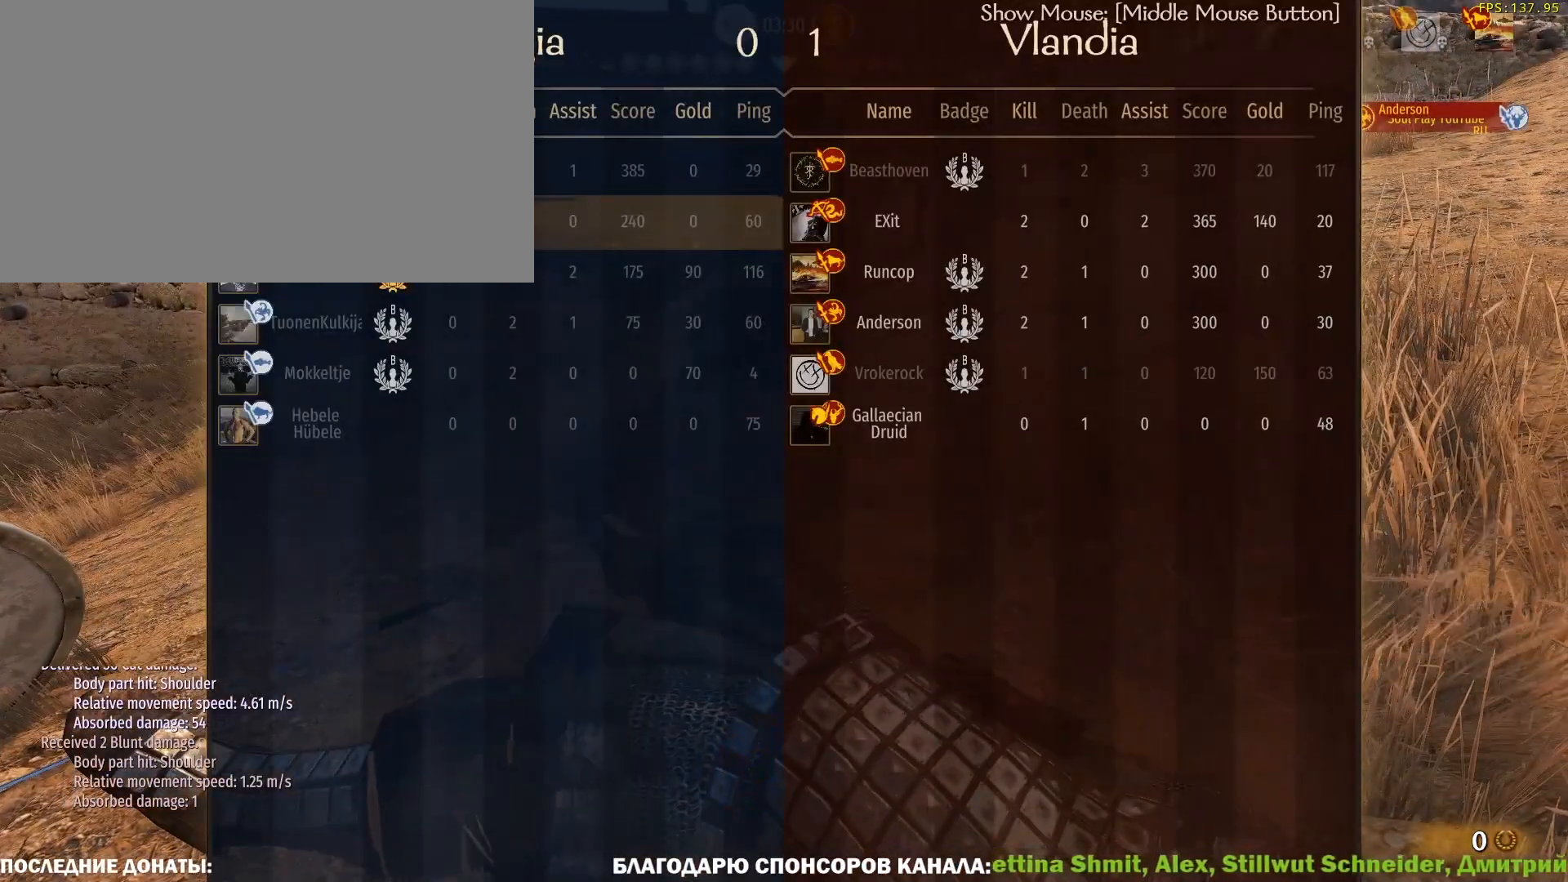
{"keys": ["caps_lock"], "mouse": [], "events": [[267, "tab", "up"]]}
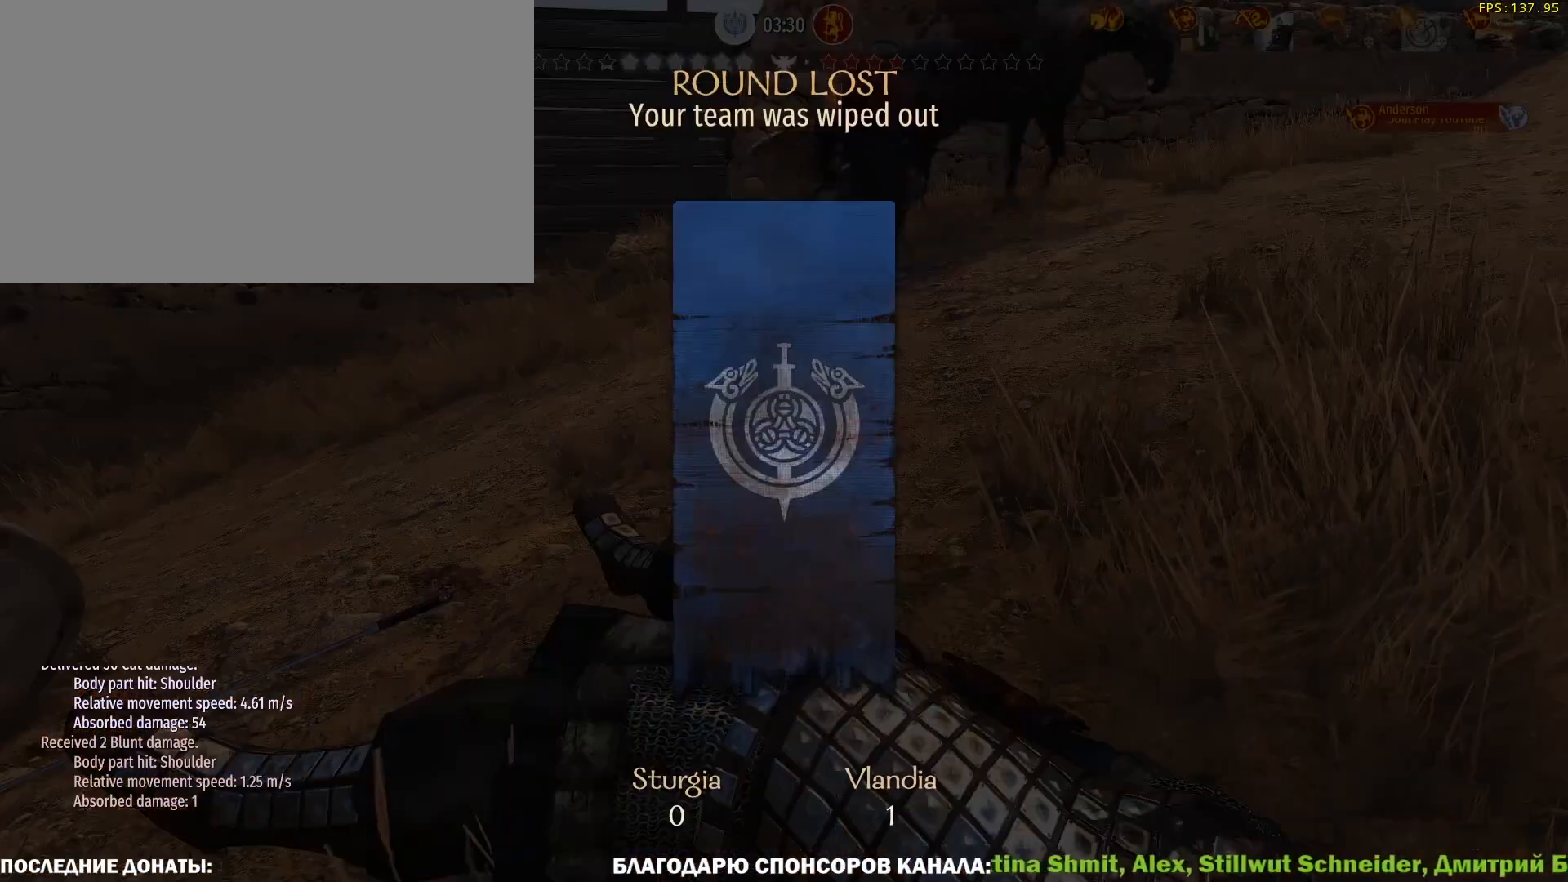
{"keys": [], "mouse": [], "events": [[417, "caps_lock", "up"]]}
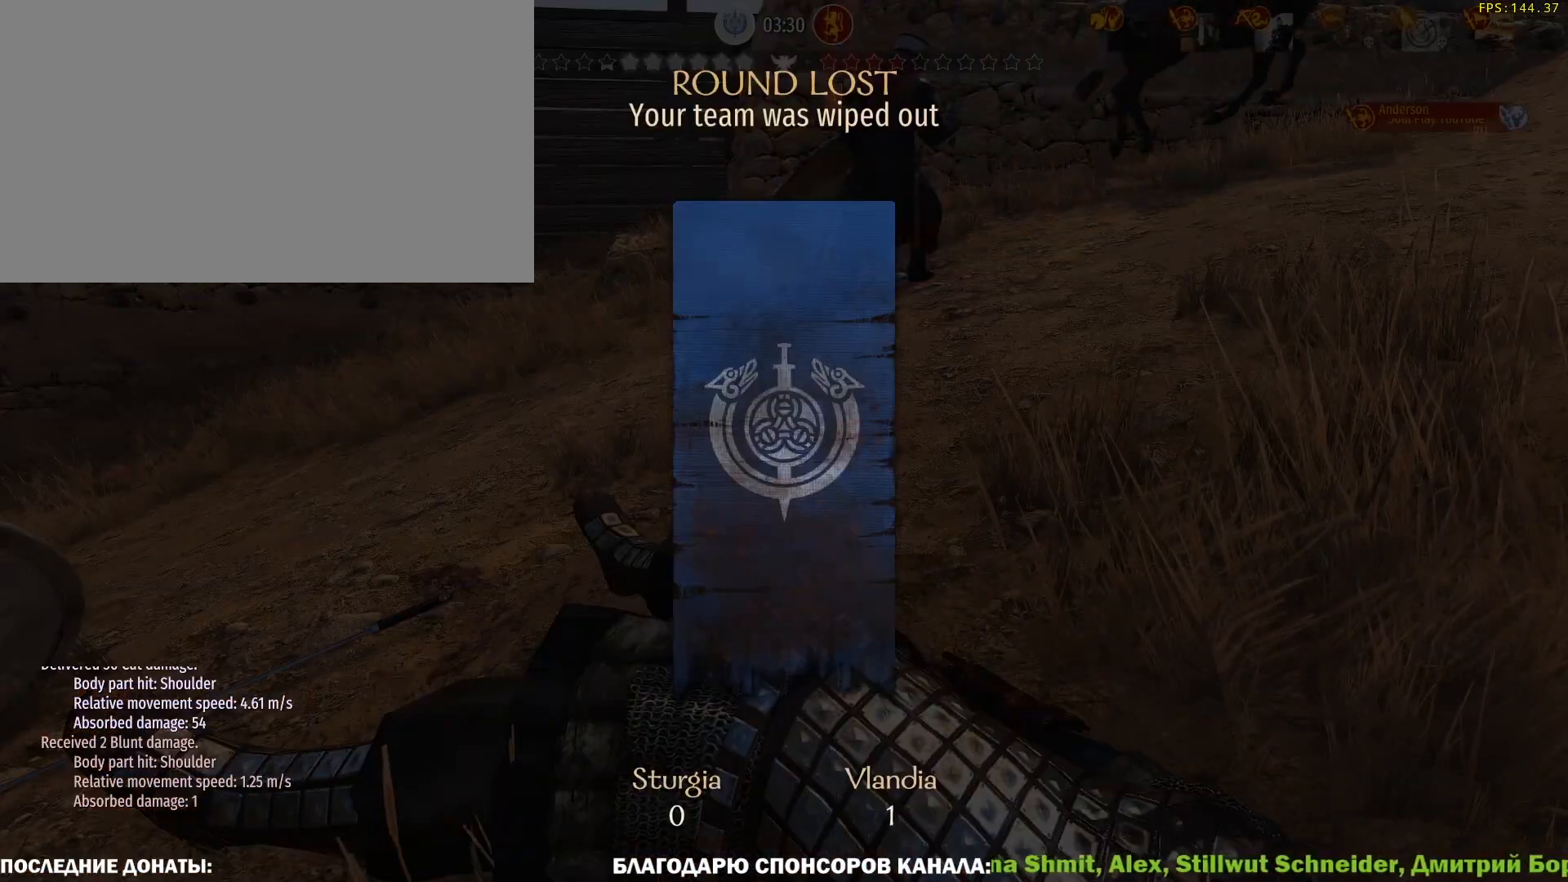
{"keys": [], "mouse": [], "events": []}
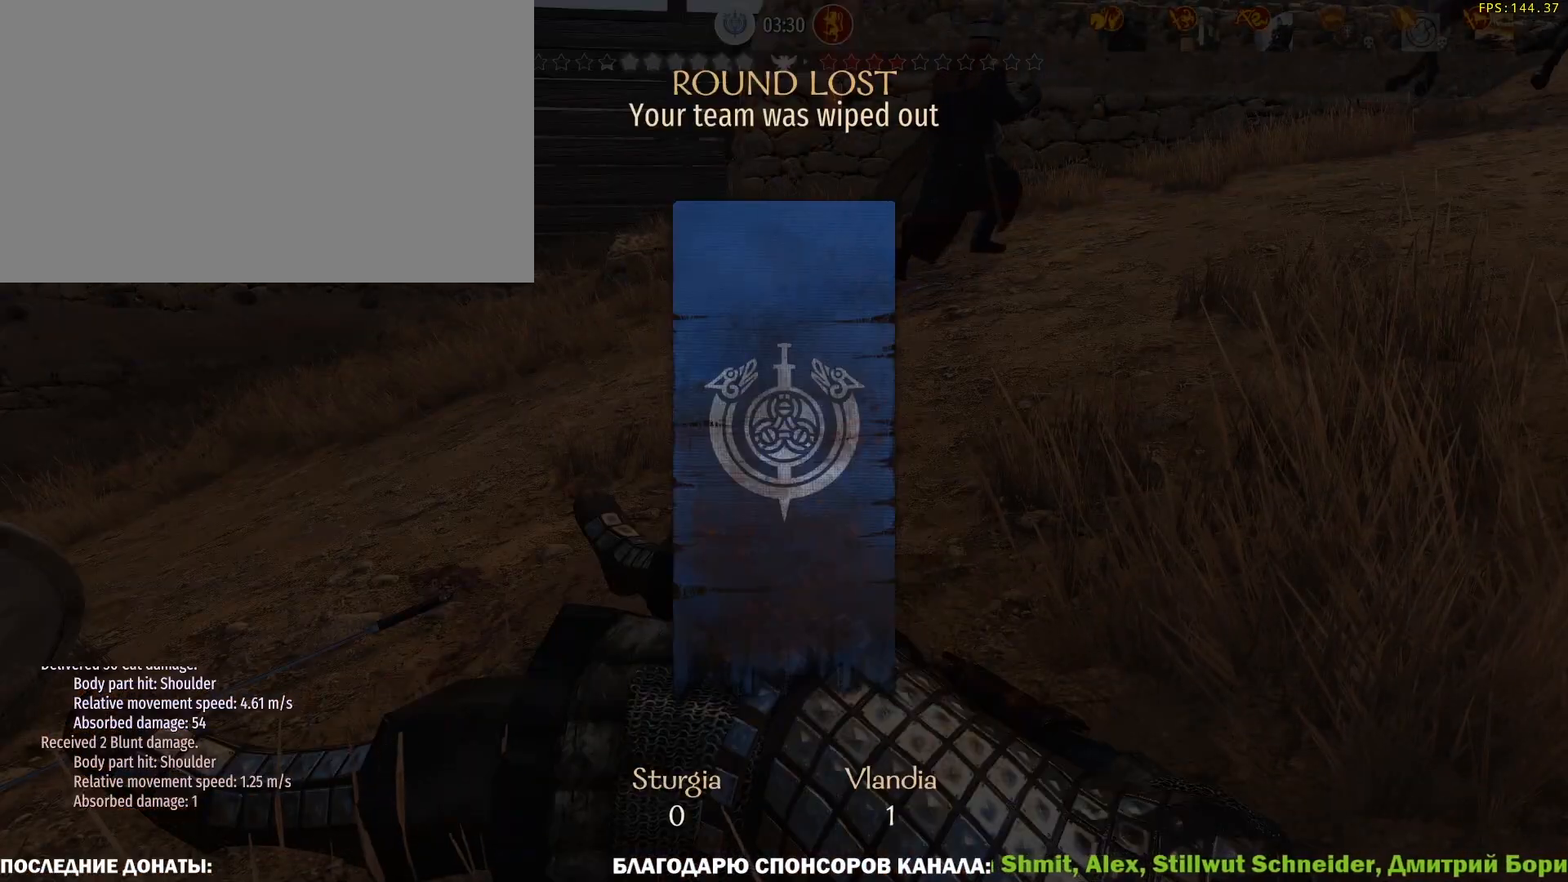
{"keys": ["tab"], "mouse": [], "events": [[83, "tab", "down"]]}
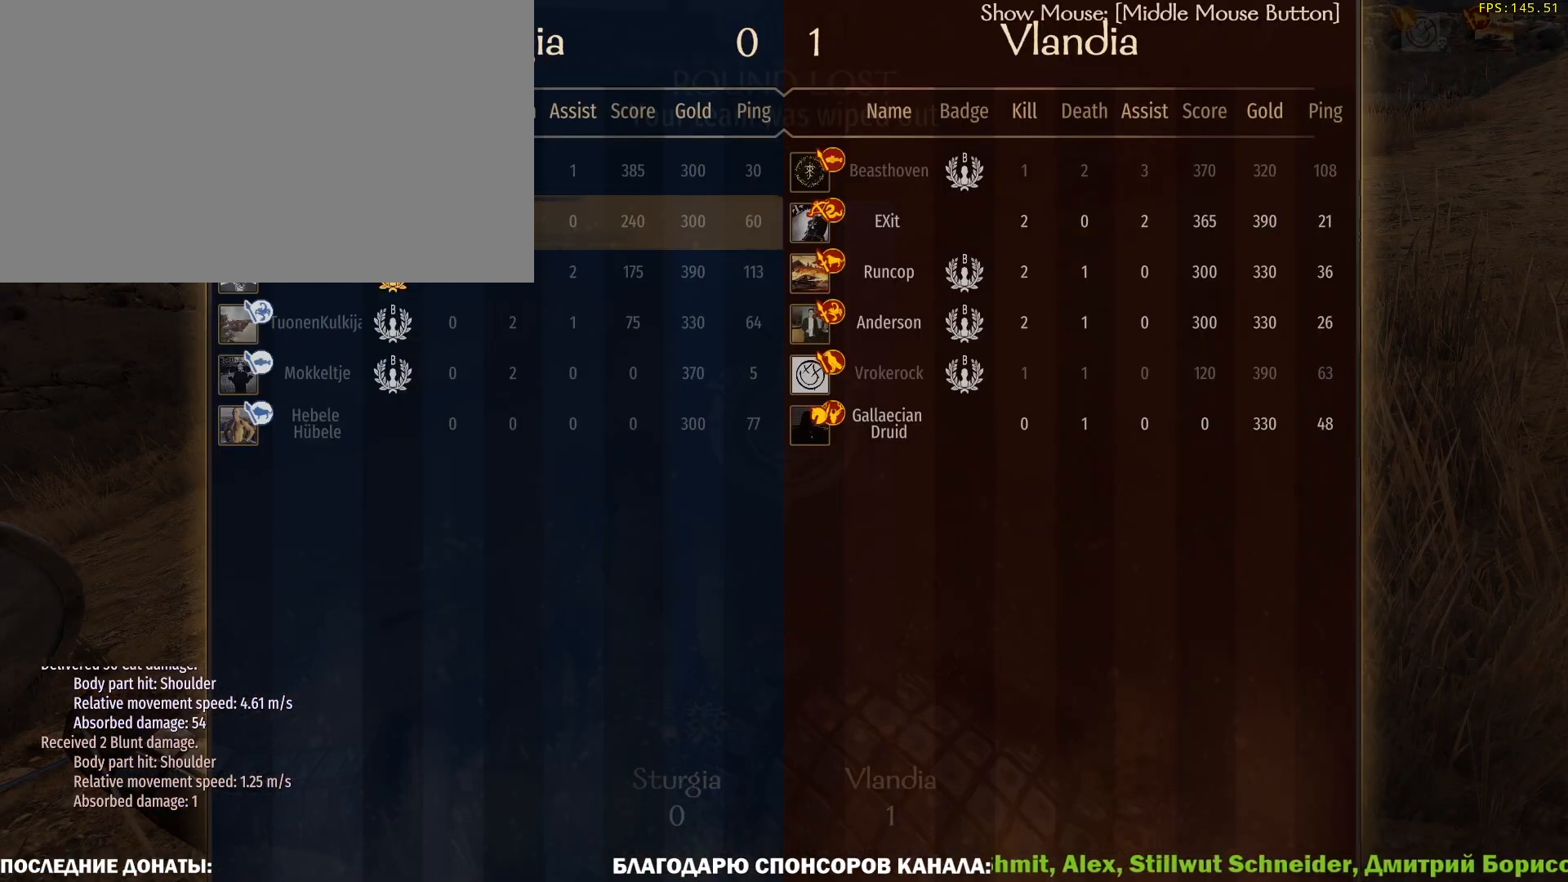
{"keys": ["tab"], "mouse": [], "events": []}
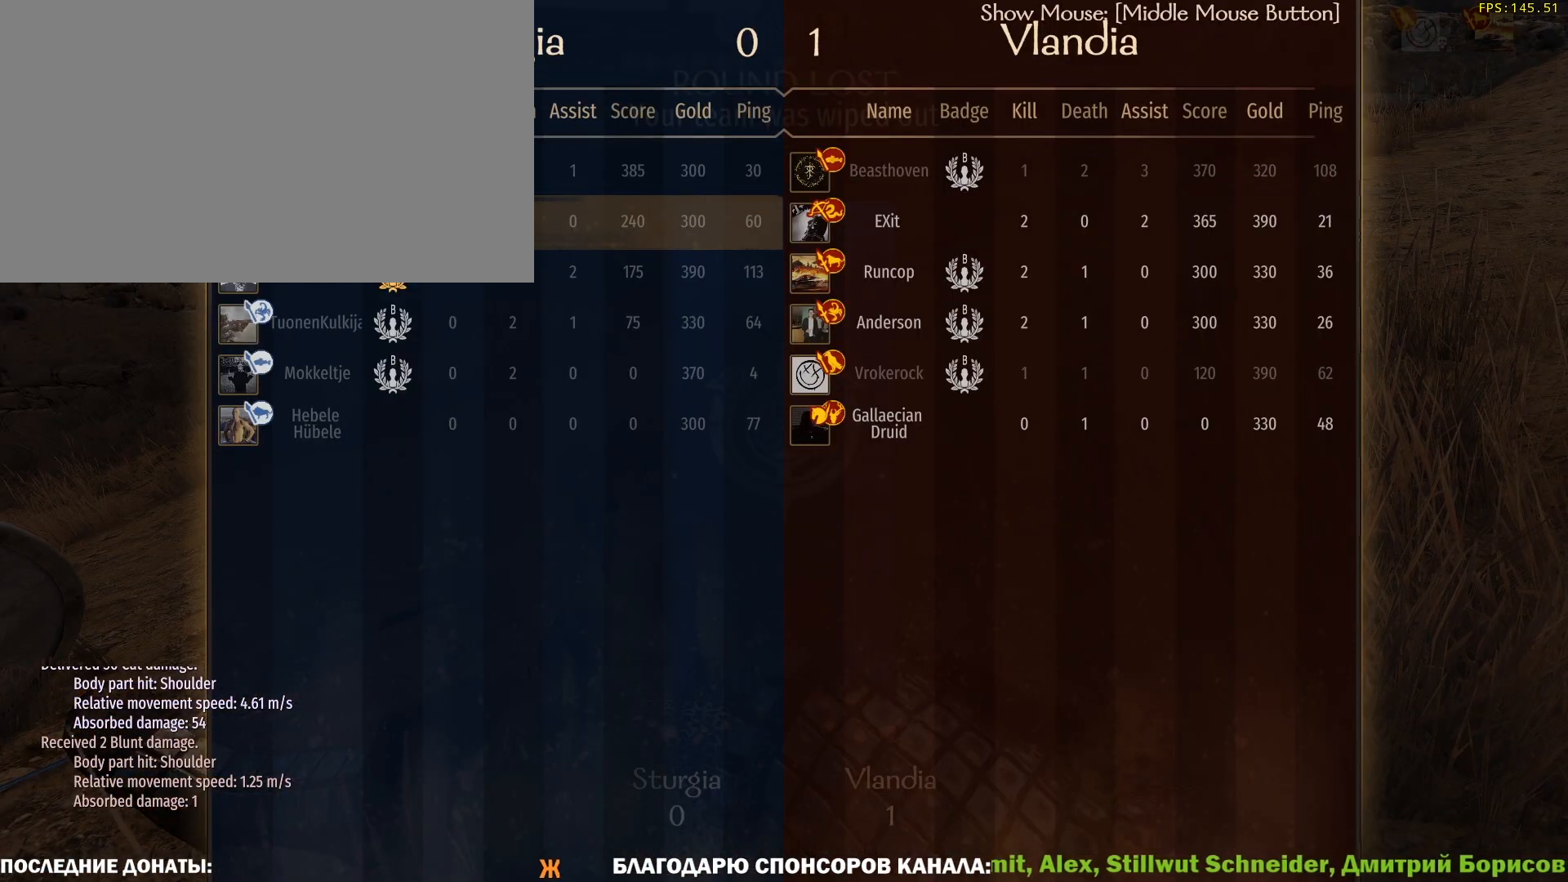
{"keys": ["tab"], "mouse": [], "events": []}
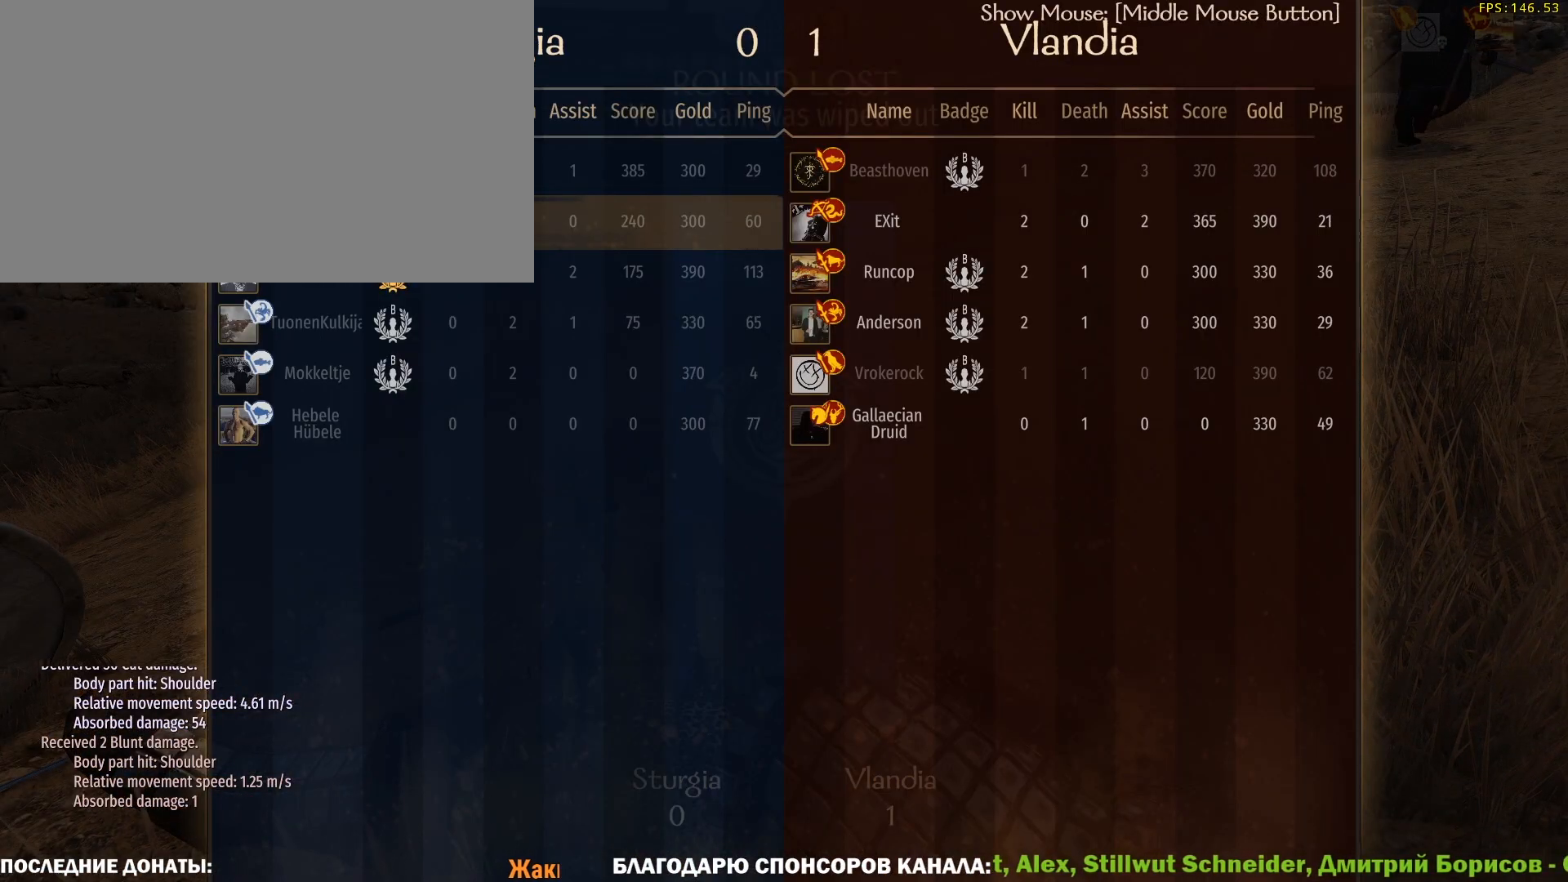
{"keys": [], "mouse": [], "events": [[83, "tab", "up"]]}
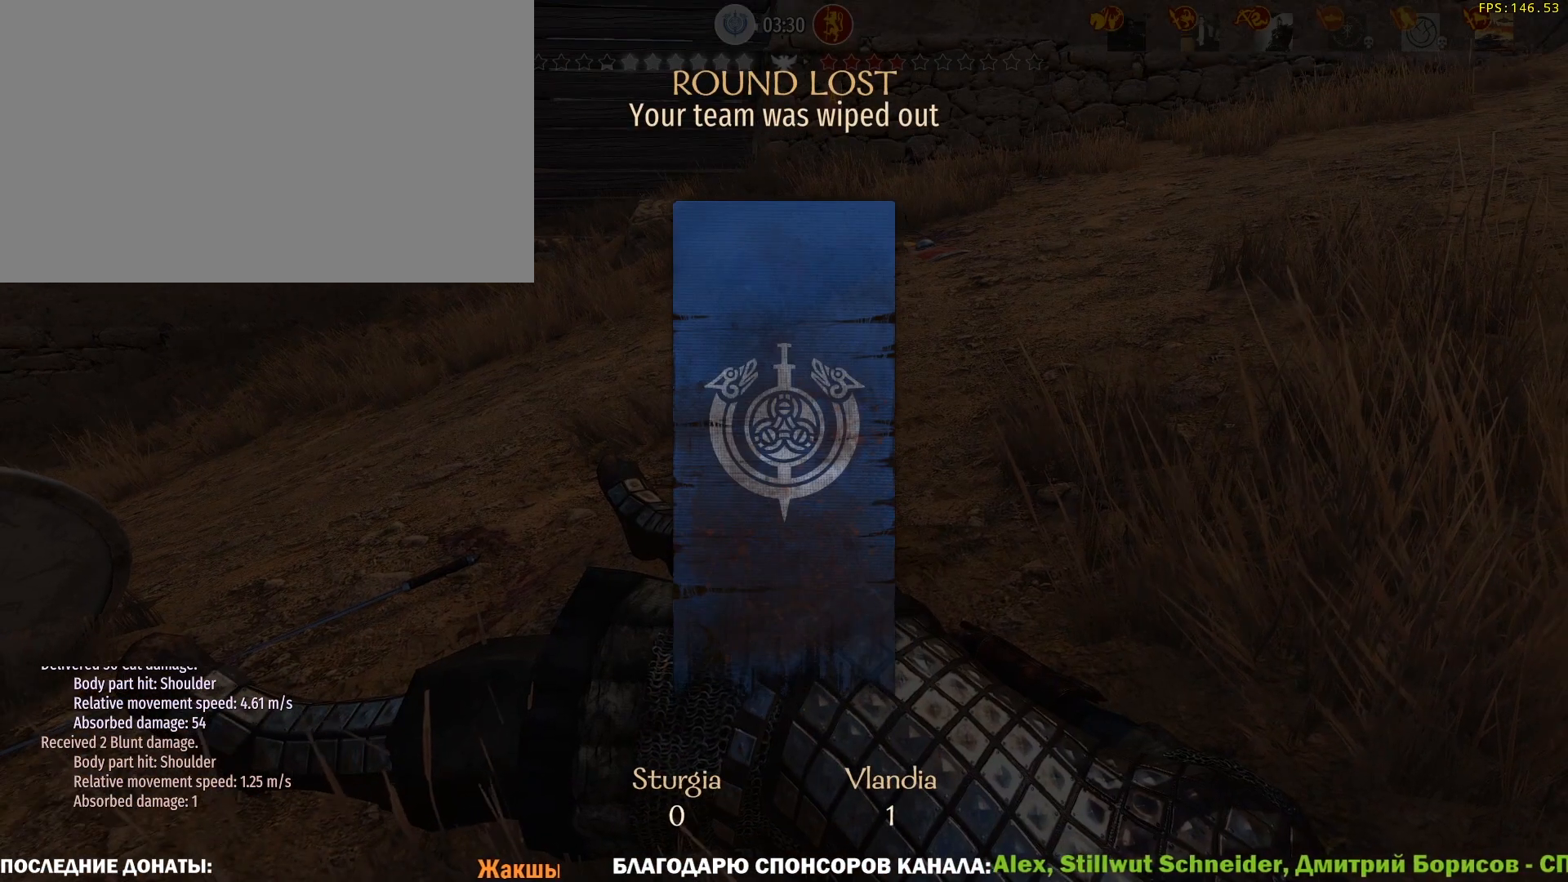
{"keys": ["caps_lock"], "mouse": [], "events": [[50, "caps_lock", "down"]]}
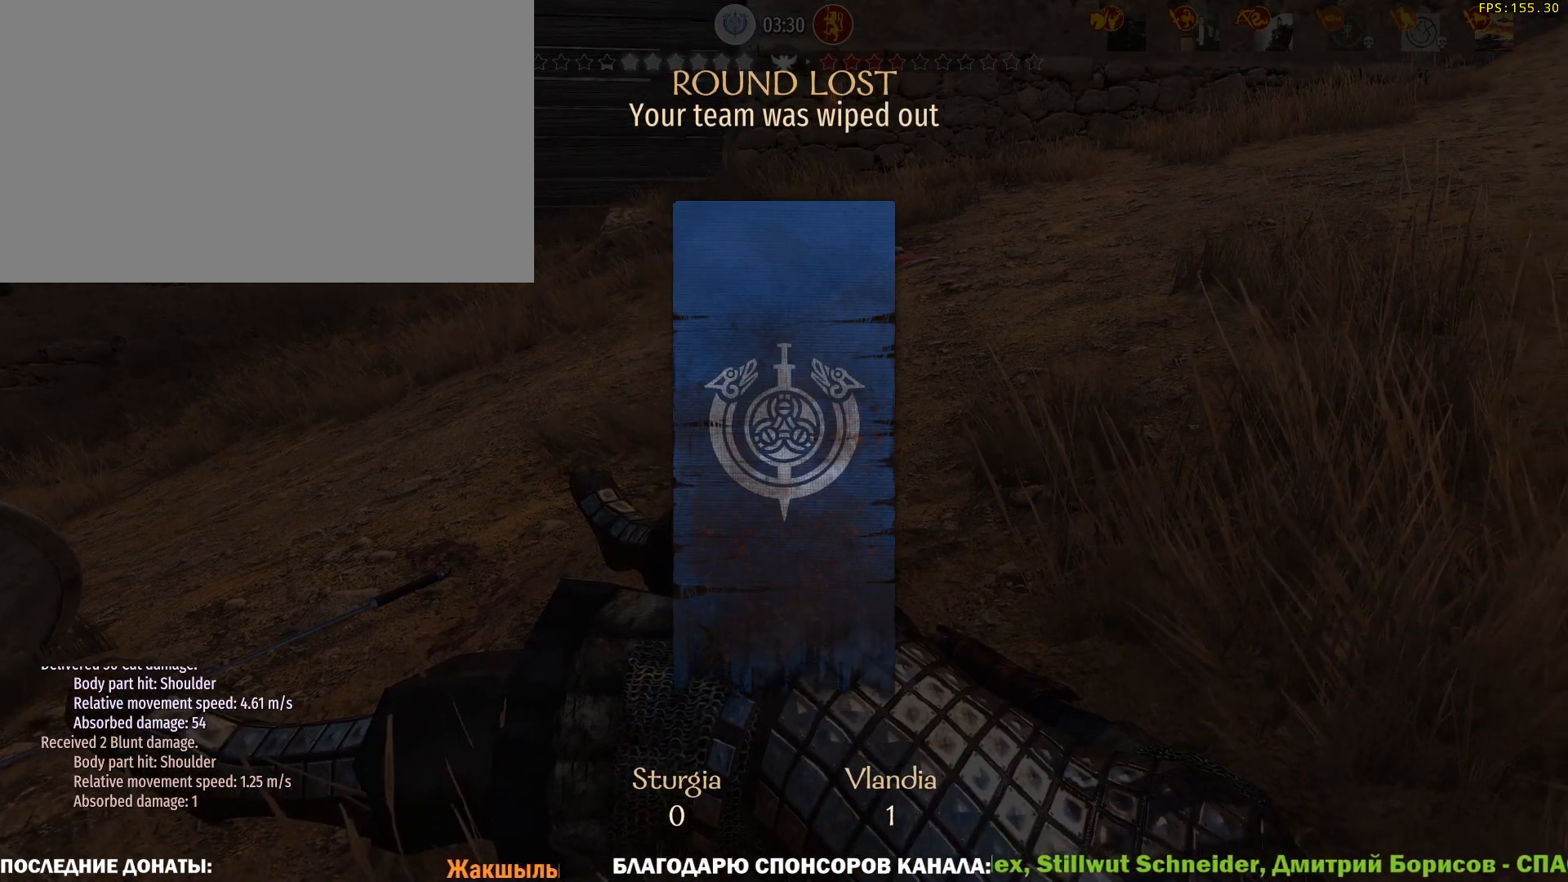
{"keys": ["caps_lock"], "mouse": [], "events": []}
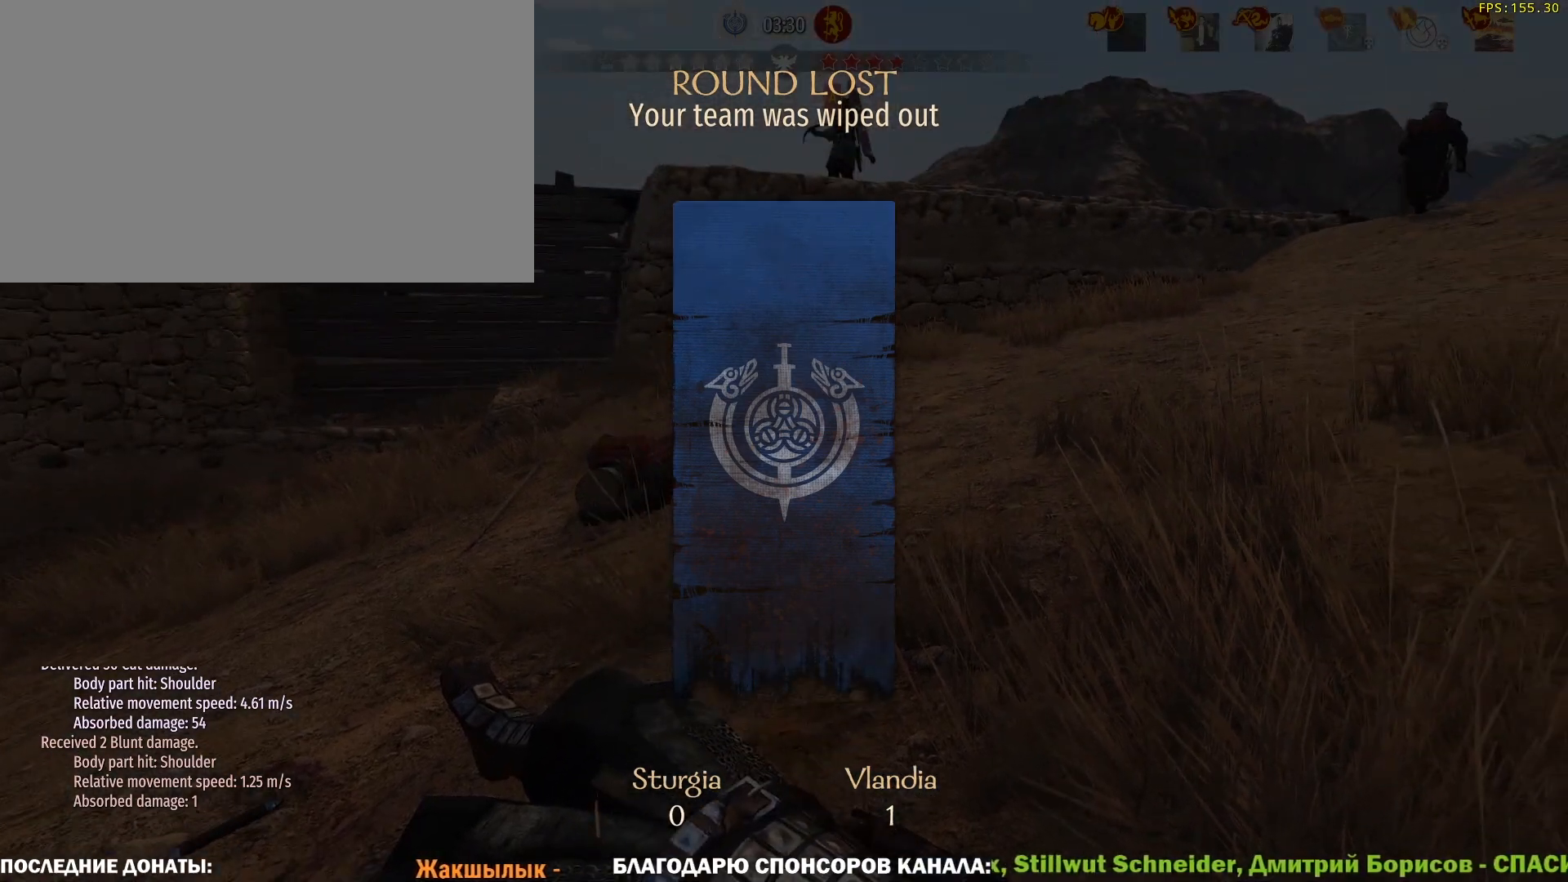
{"keys": [], "mouse": [], "events": [[217, "caps_lock", "up"]]}
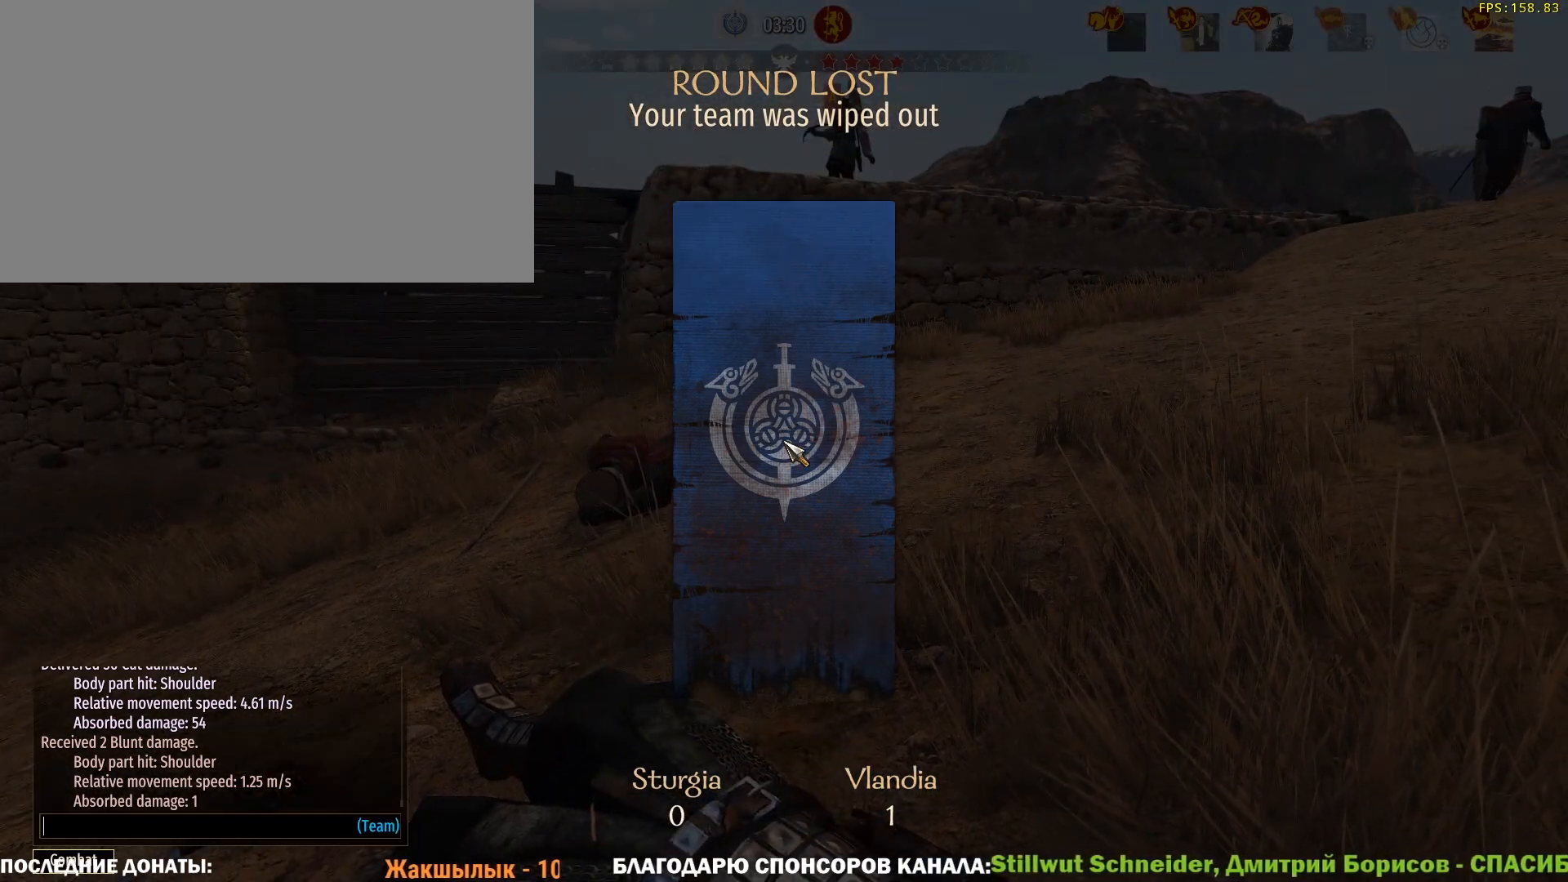
{"keys": [], "mouse": [], "events": [[233, "t", "down"], [383, "t", "up"]]}
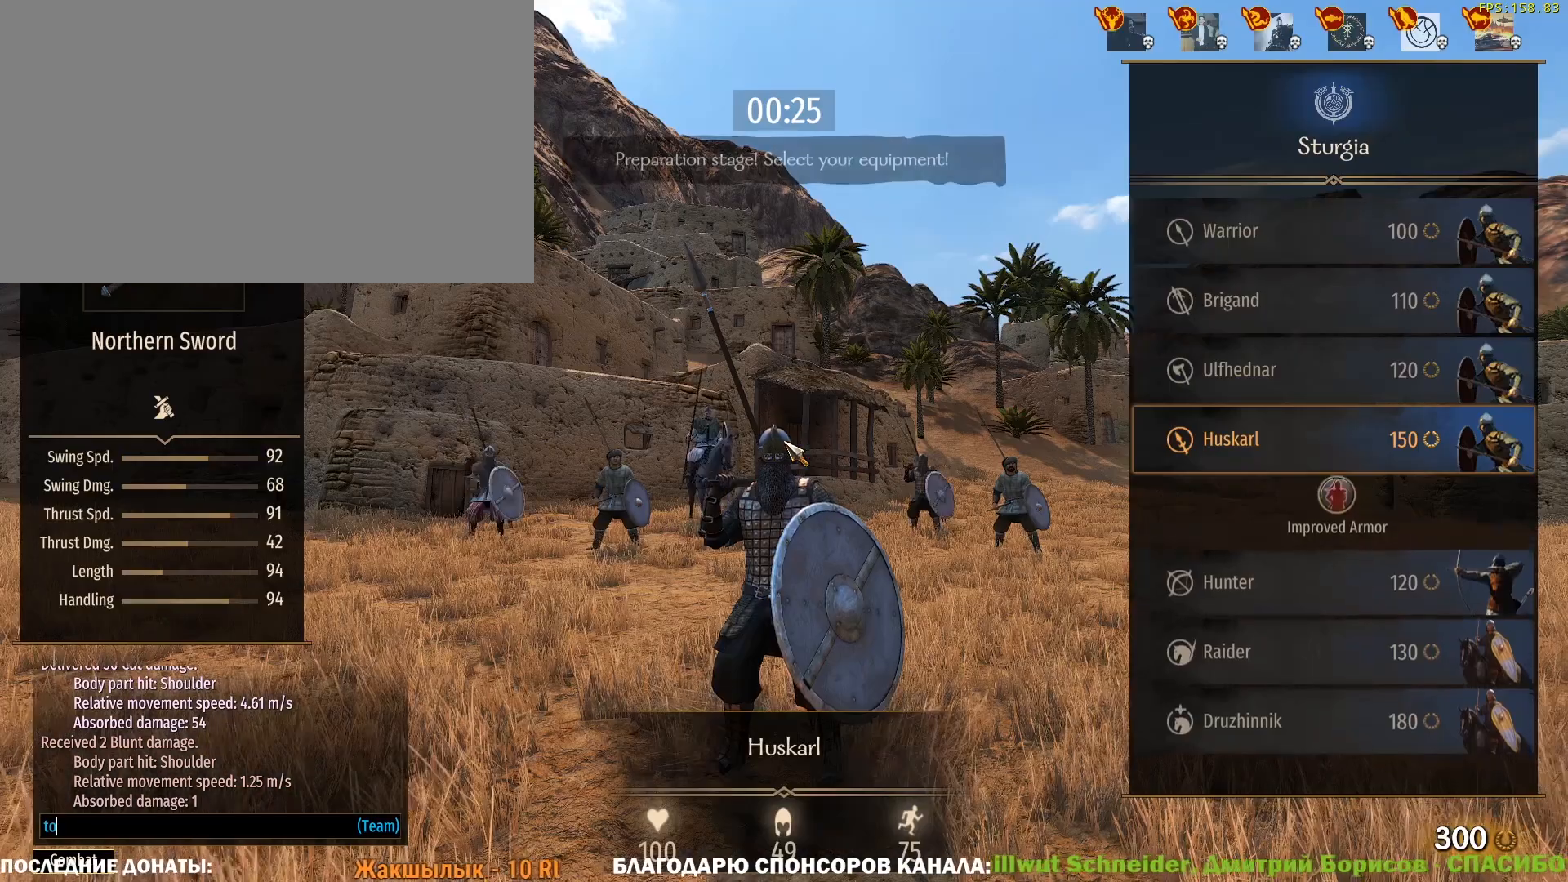
{"keys": [], "mouse": [], "events": []}
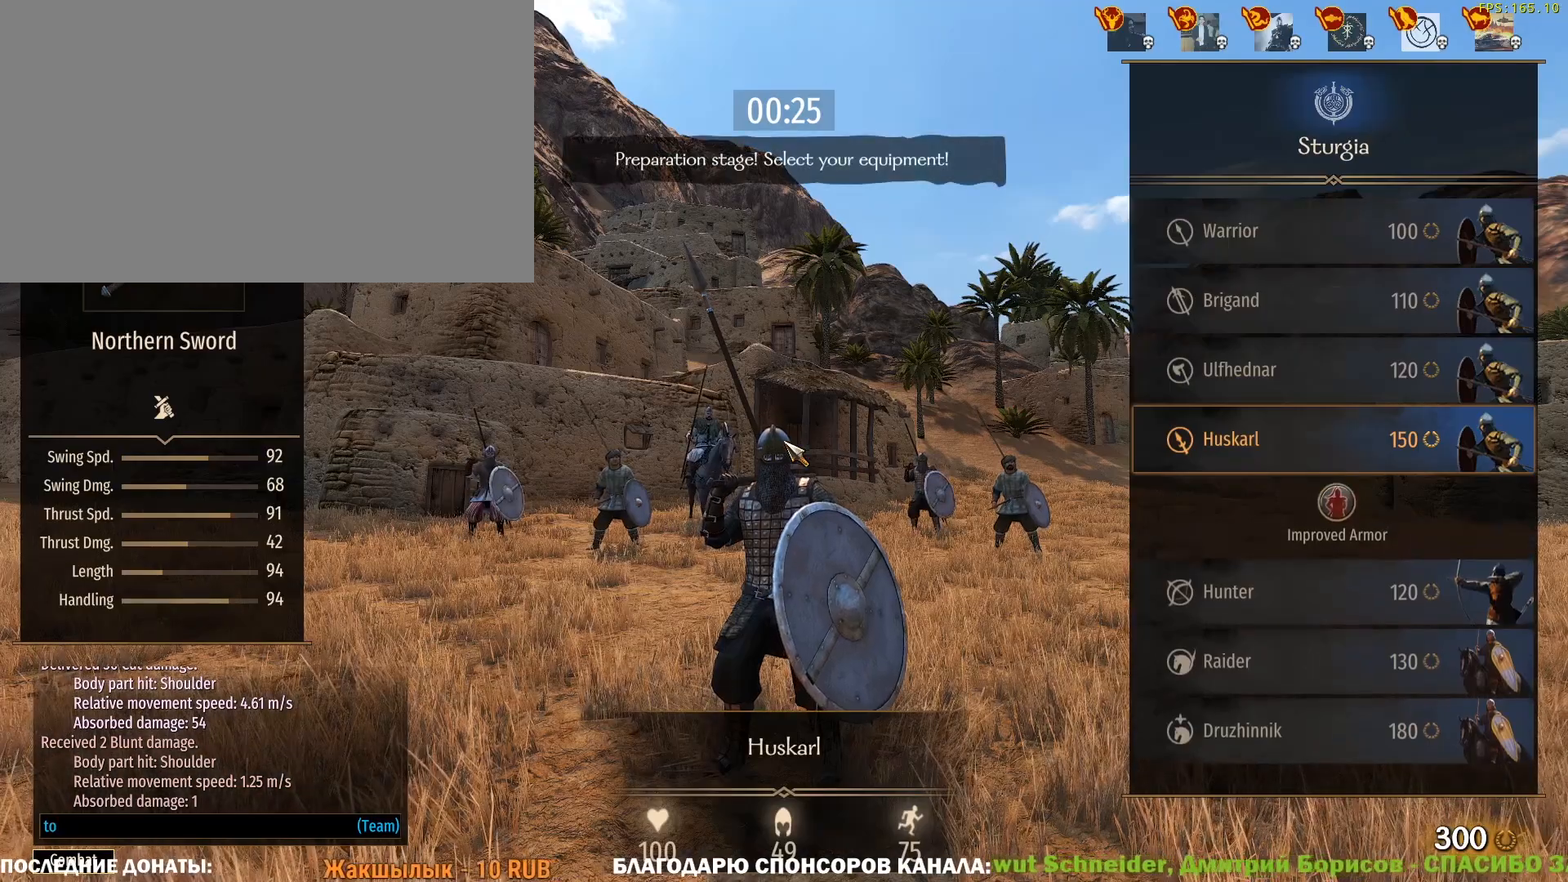
{"keys": [], "mouse": [], "events": [[83, "g", "down"], [117, "g", "up"], [317, "e", "down"], [400, "e", "up"]]}
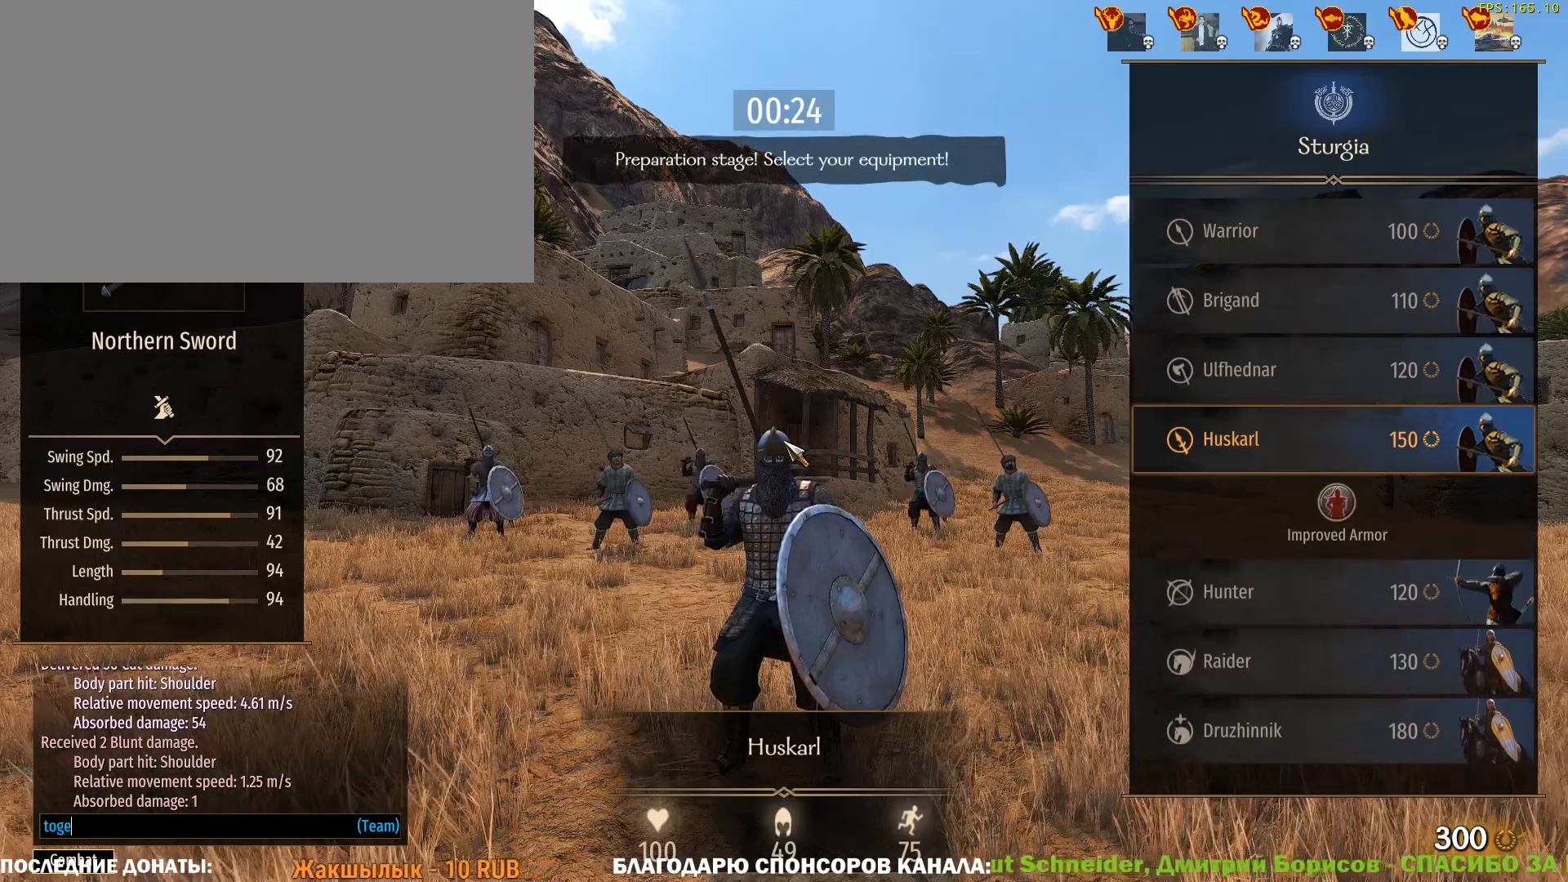
{"keys": [], "mouse": [], "events": [[50, "t", "down"], [183, "t", "up"], [333, "e", "down"], [383, "r", "down"], [417, "e", "up"], [467, "r", "up"]]}
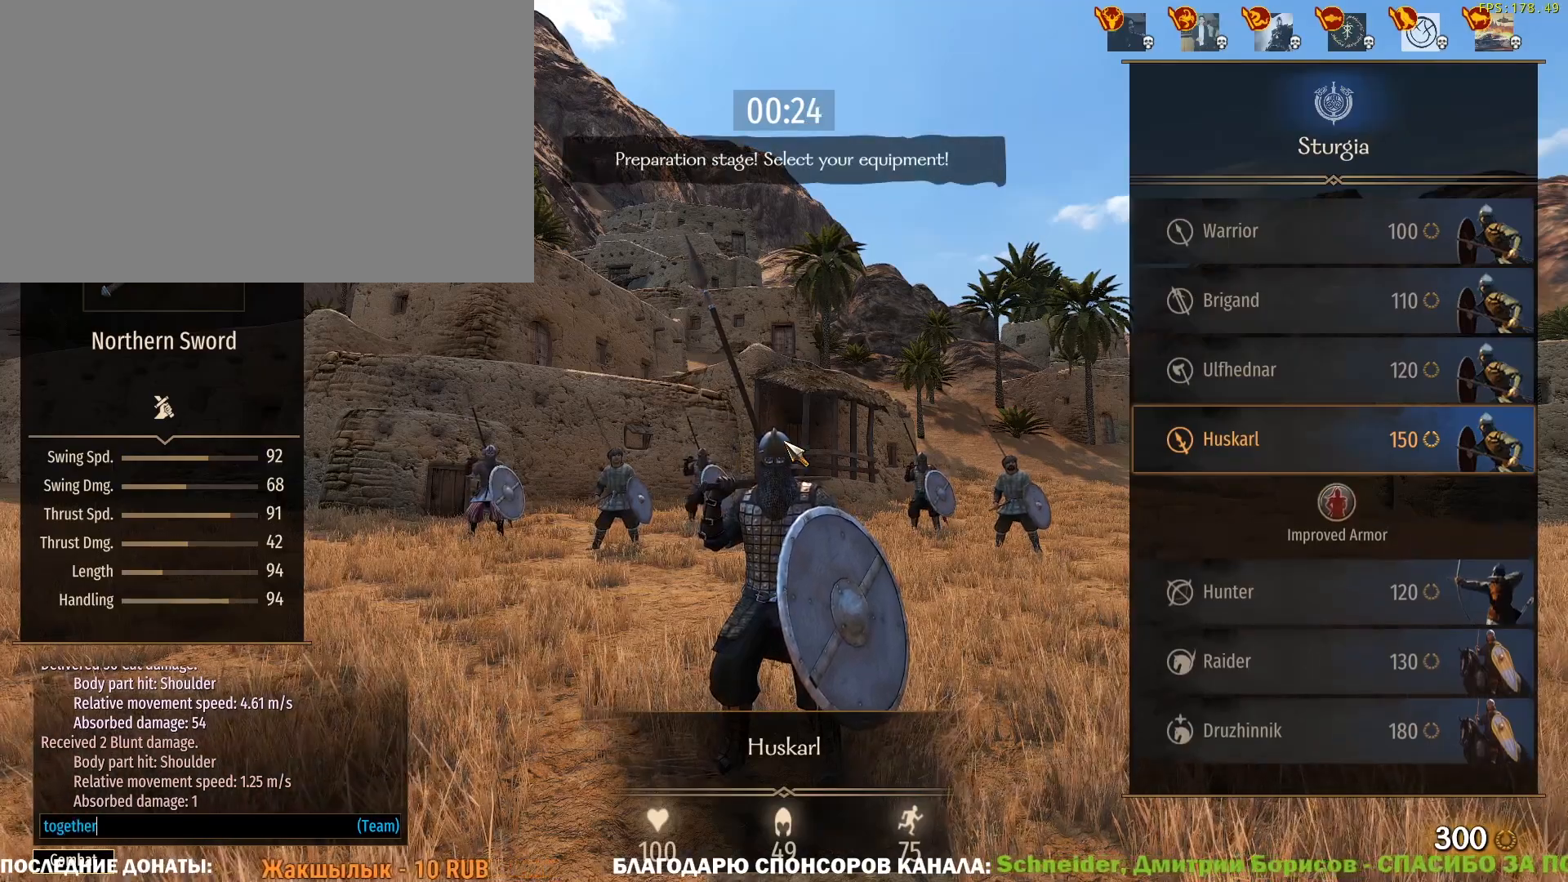
{"keys": [], "mouse": [], "events": [[17, "space", "down"], [117, "space", "up"], [350, "s", "down"], [383, "s", "up"]]}
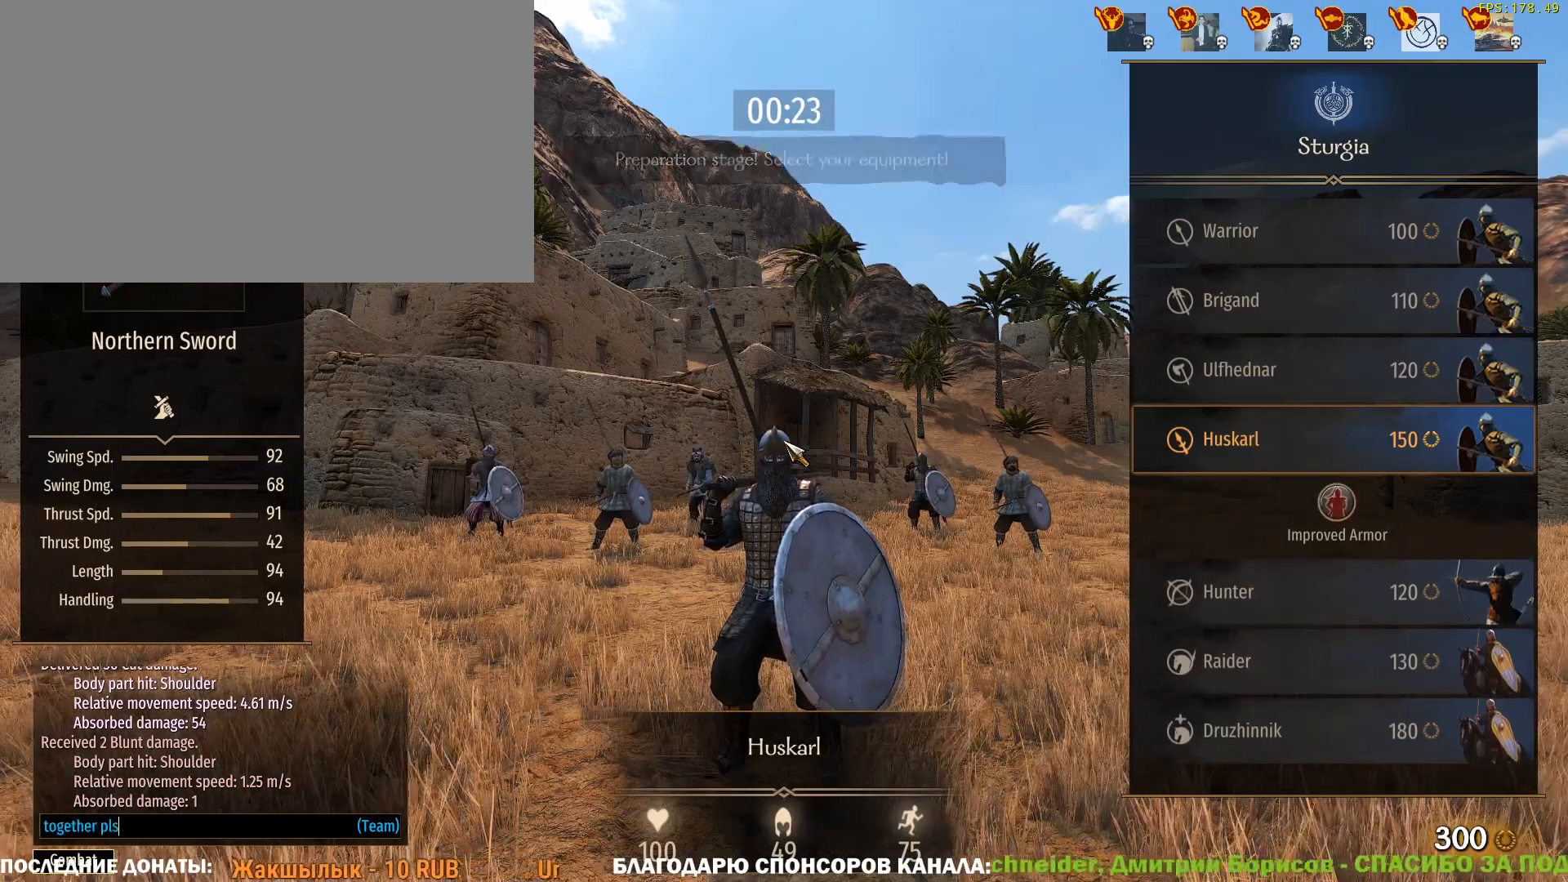
{"keys": [], "mouse": [], "events": []}
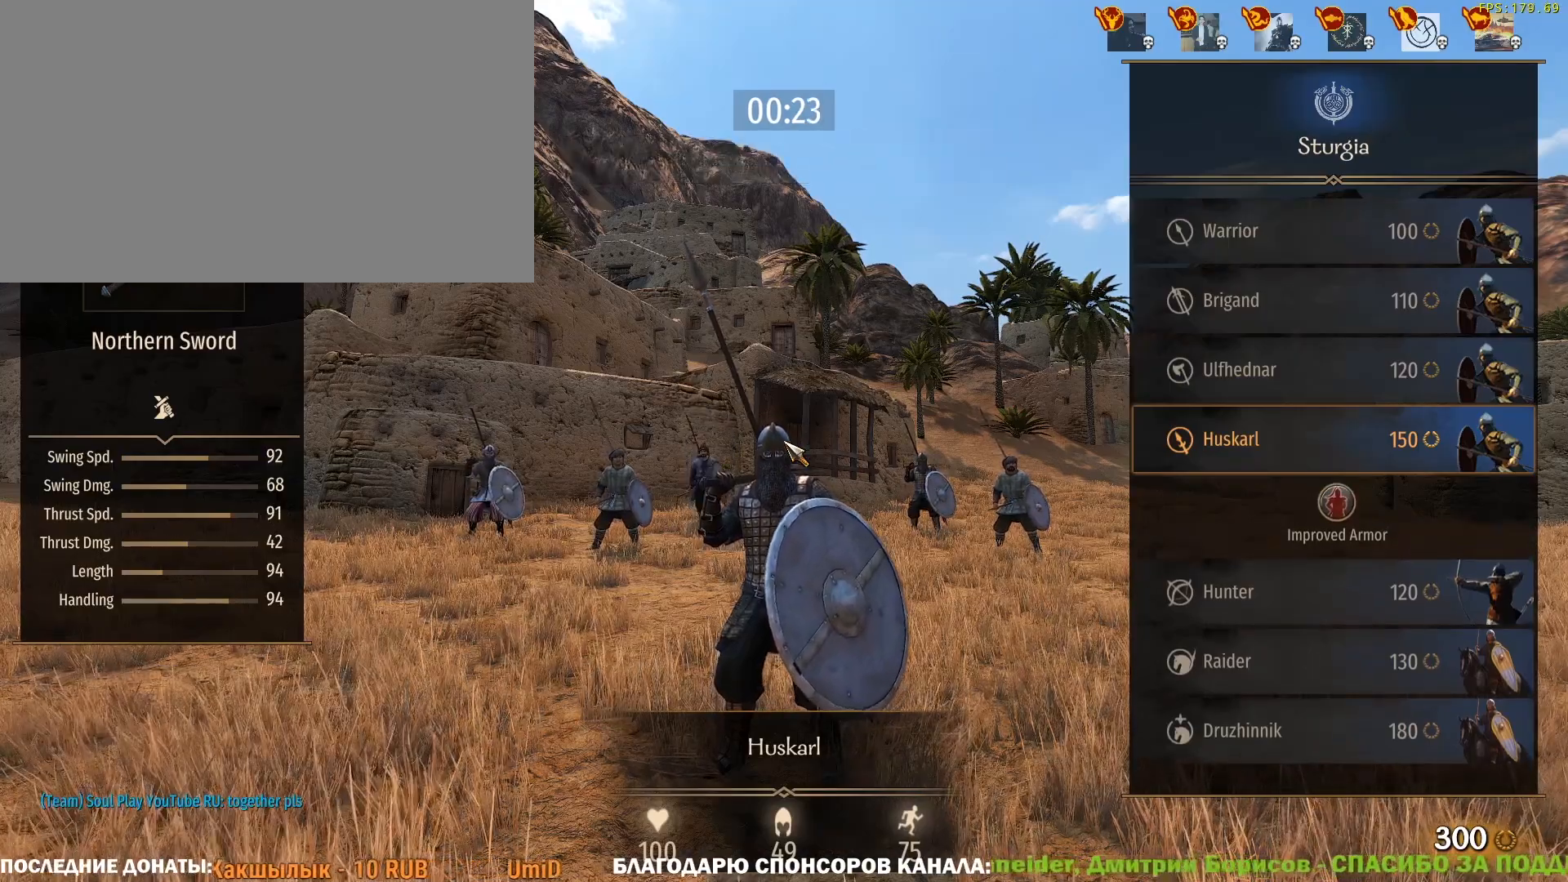
{"keys": [], "mouse": [], "events": []}
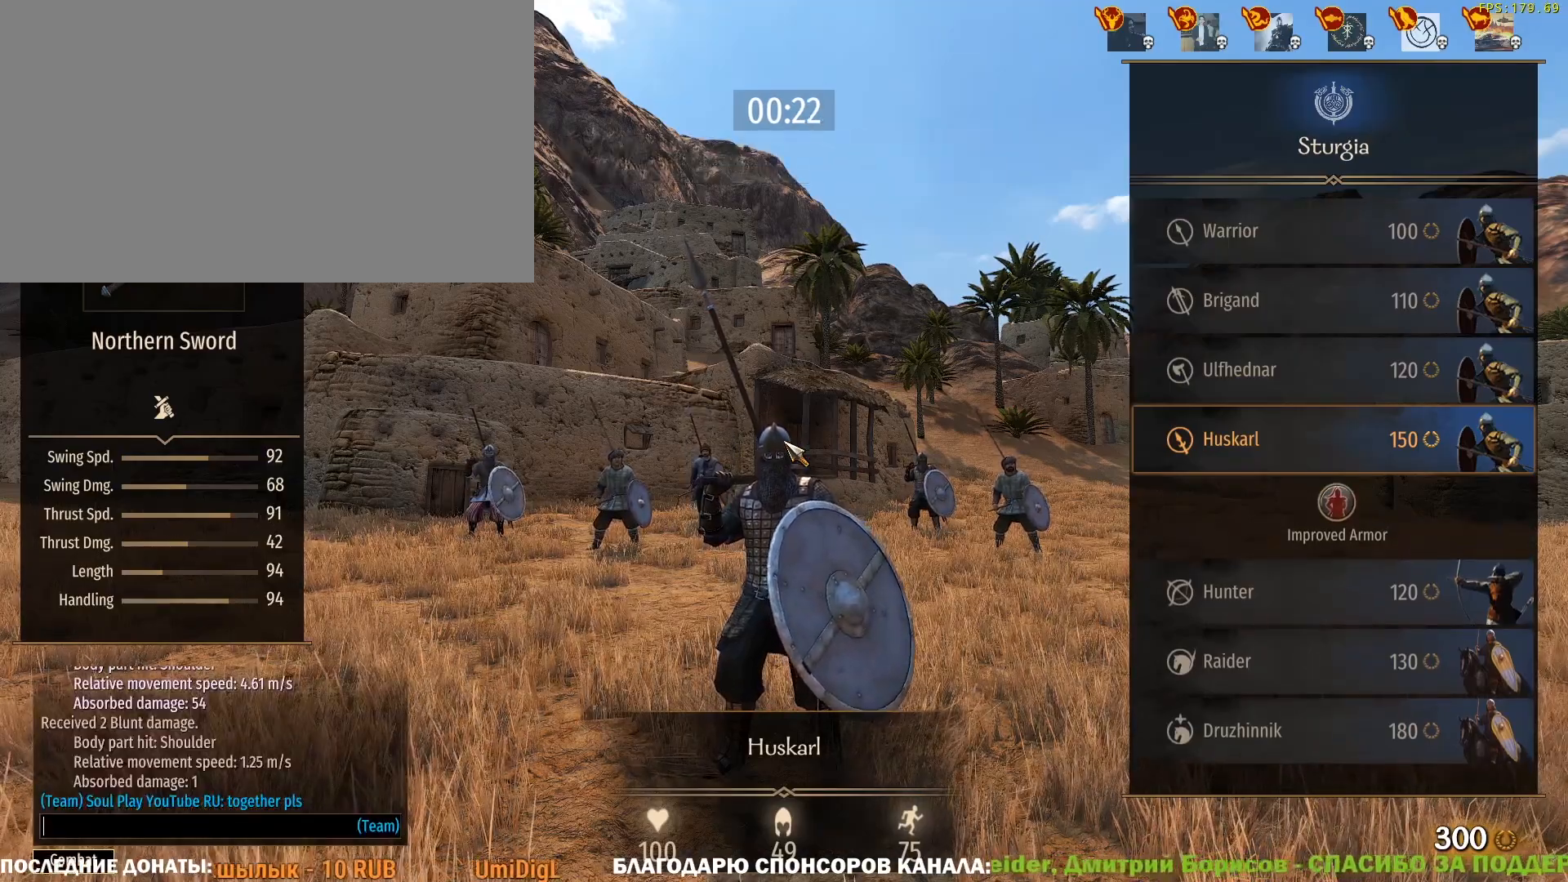
{"keys": [], "mouse": [], "events": []}
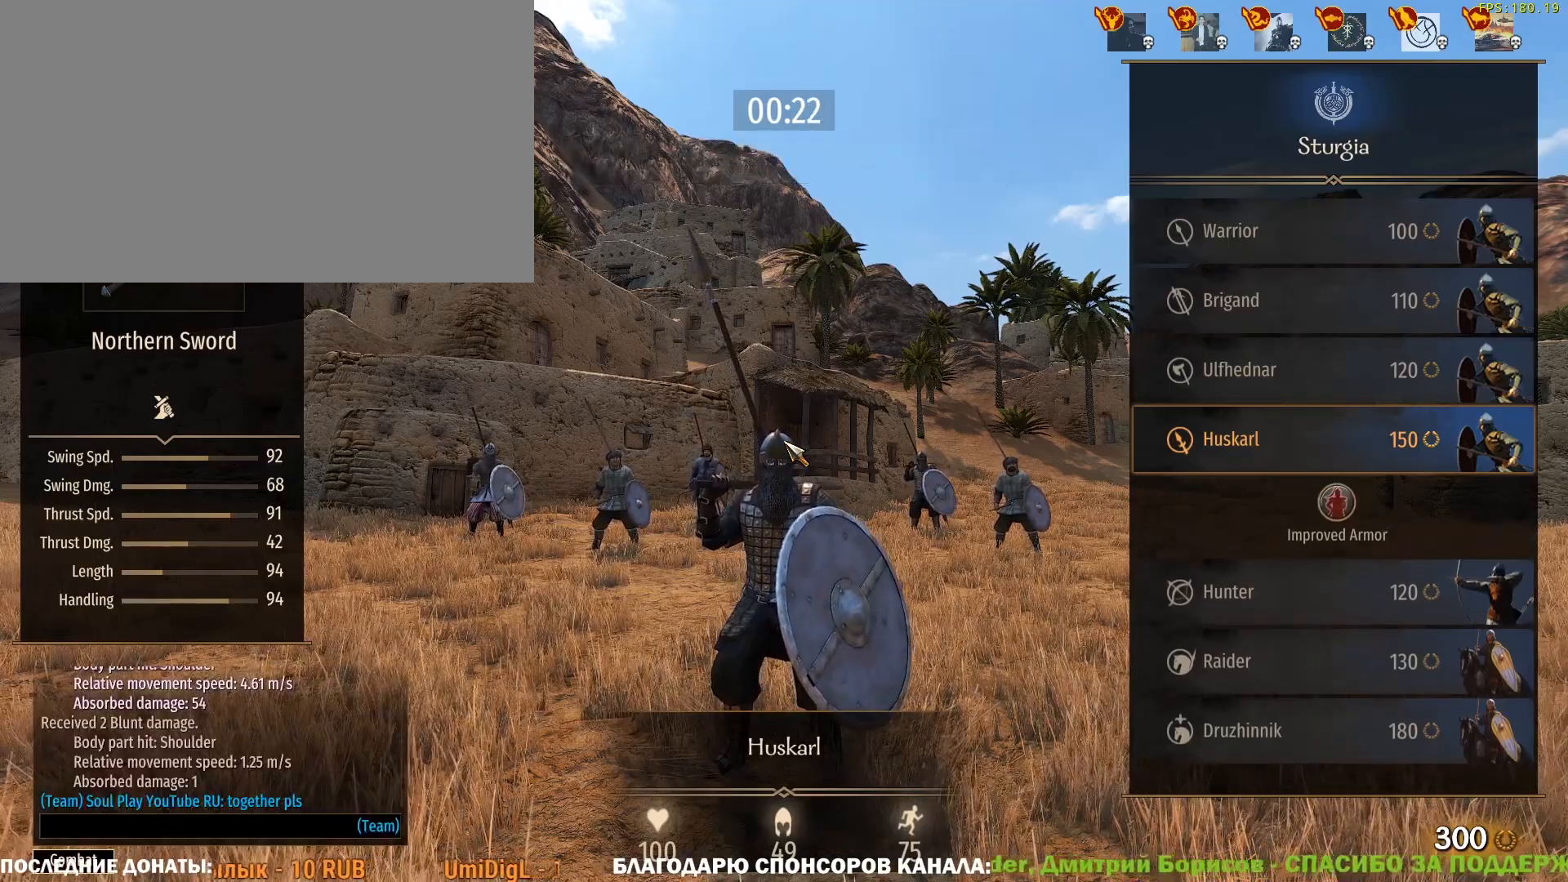
{"keys": [], "mouse": [], "events": []}
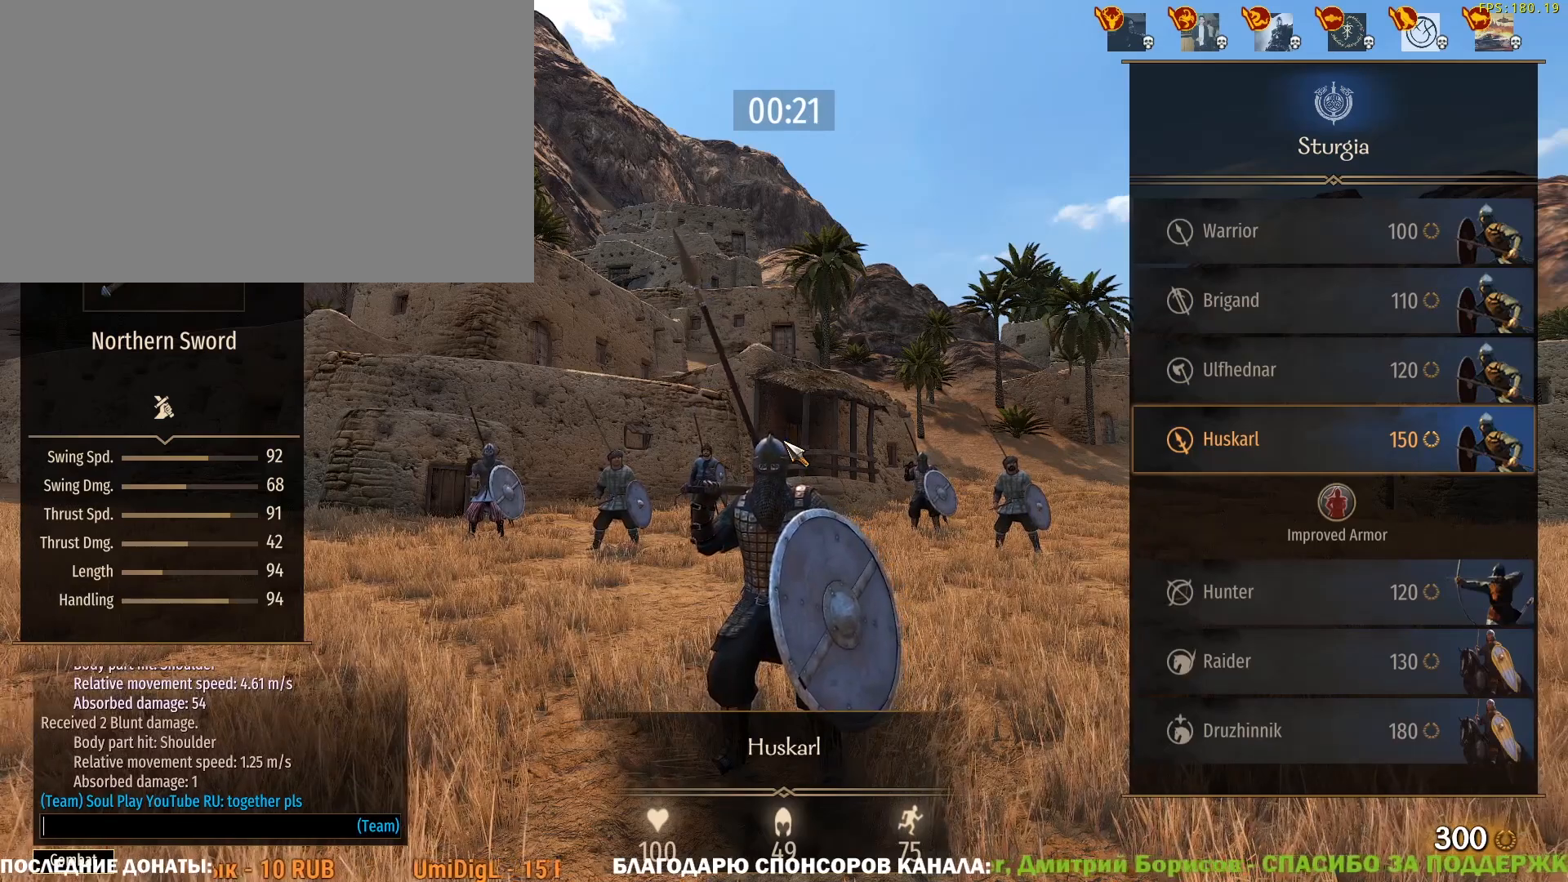
{"keys": [], "mouse": [], "events": []}
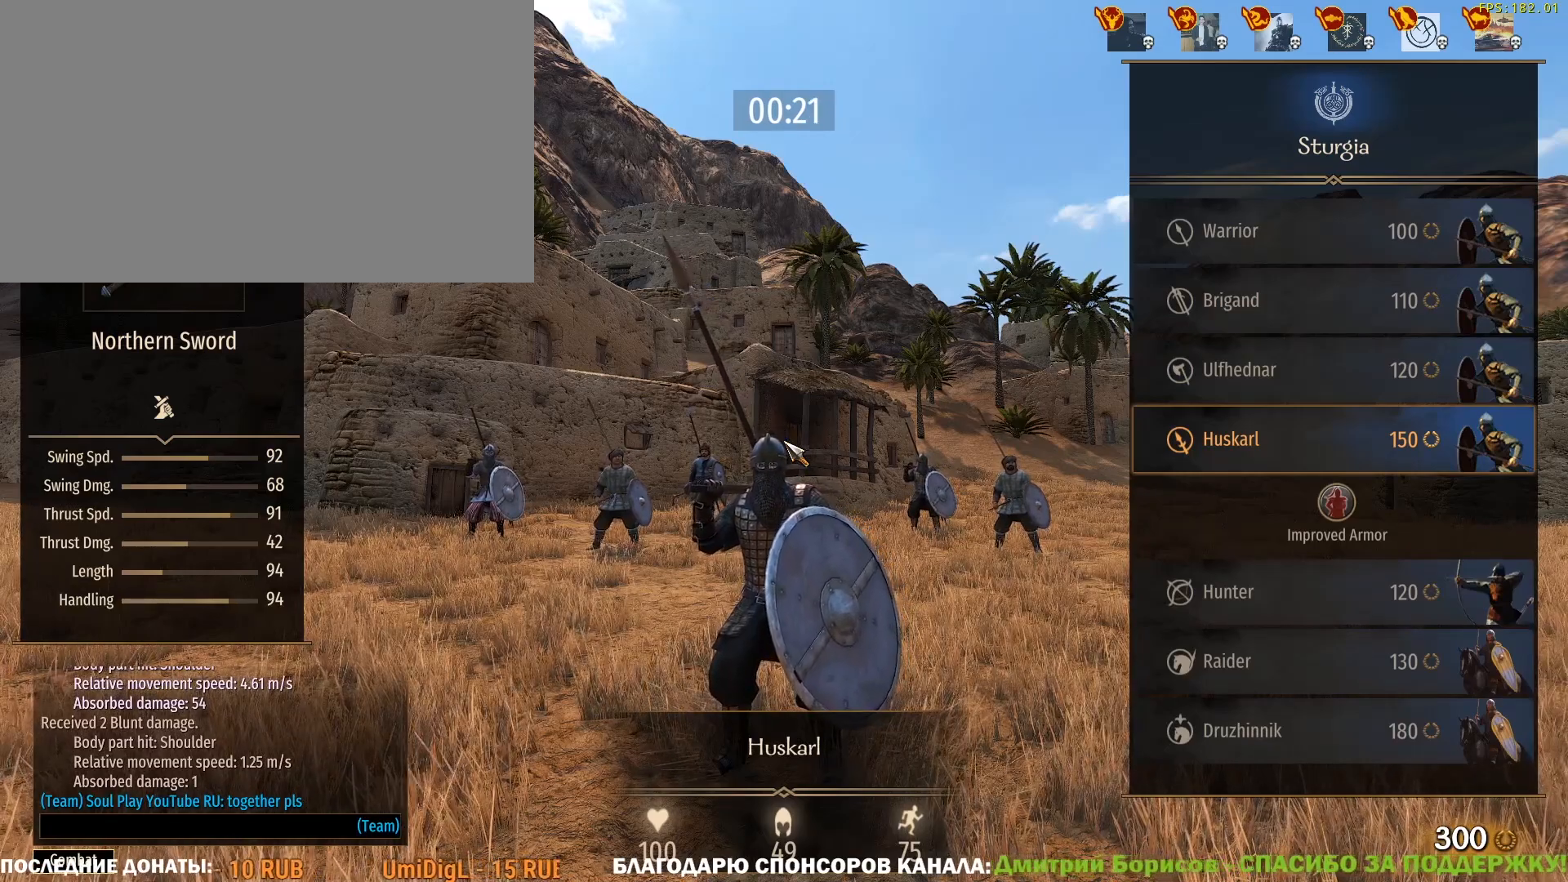
{"keys": [], "mouse": [], "events": [[67, "t", "down"], [150, "t", "up"]]}
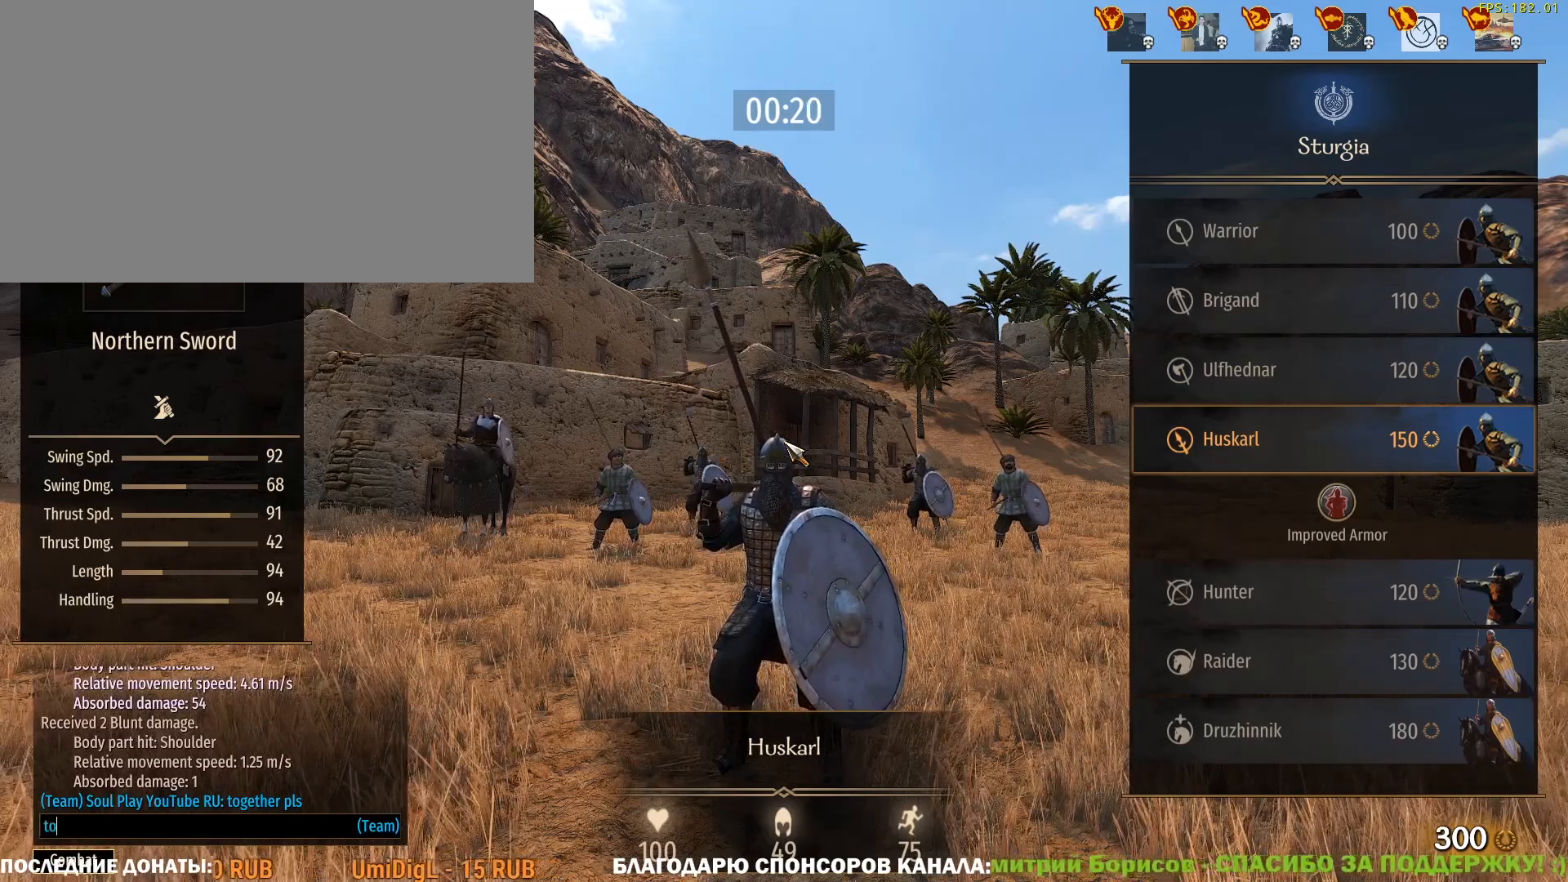
{"keys": ["t"], "mouse": [], "events": [[33, "g", "down"], [117, "g", "up"], [217, "e", "down"], [267, "e", "up"], [450, "t", "down"]]}
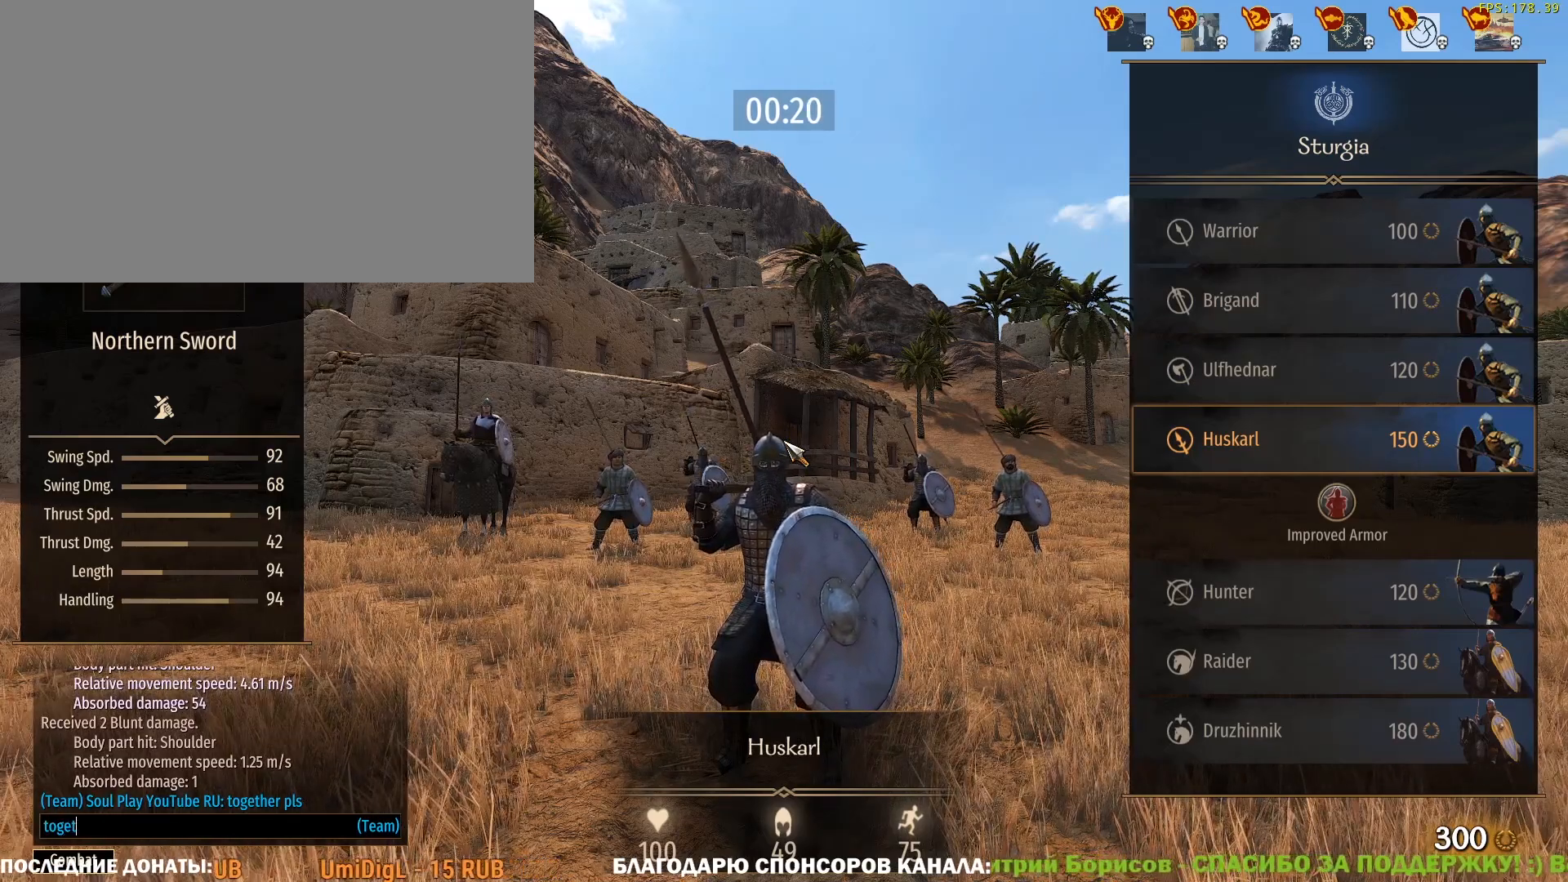
{"keys": [], "mouse": [], "events": [[50, "t", "up"], [233, "e", "down"], [283, "r", "down"], [333, "e", "up"], [383, "r", "up"], [417, "space", "down"], [467, "space", "up"]]}
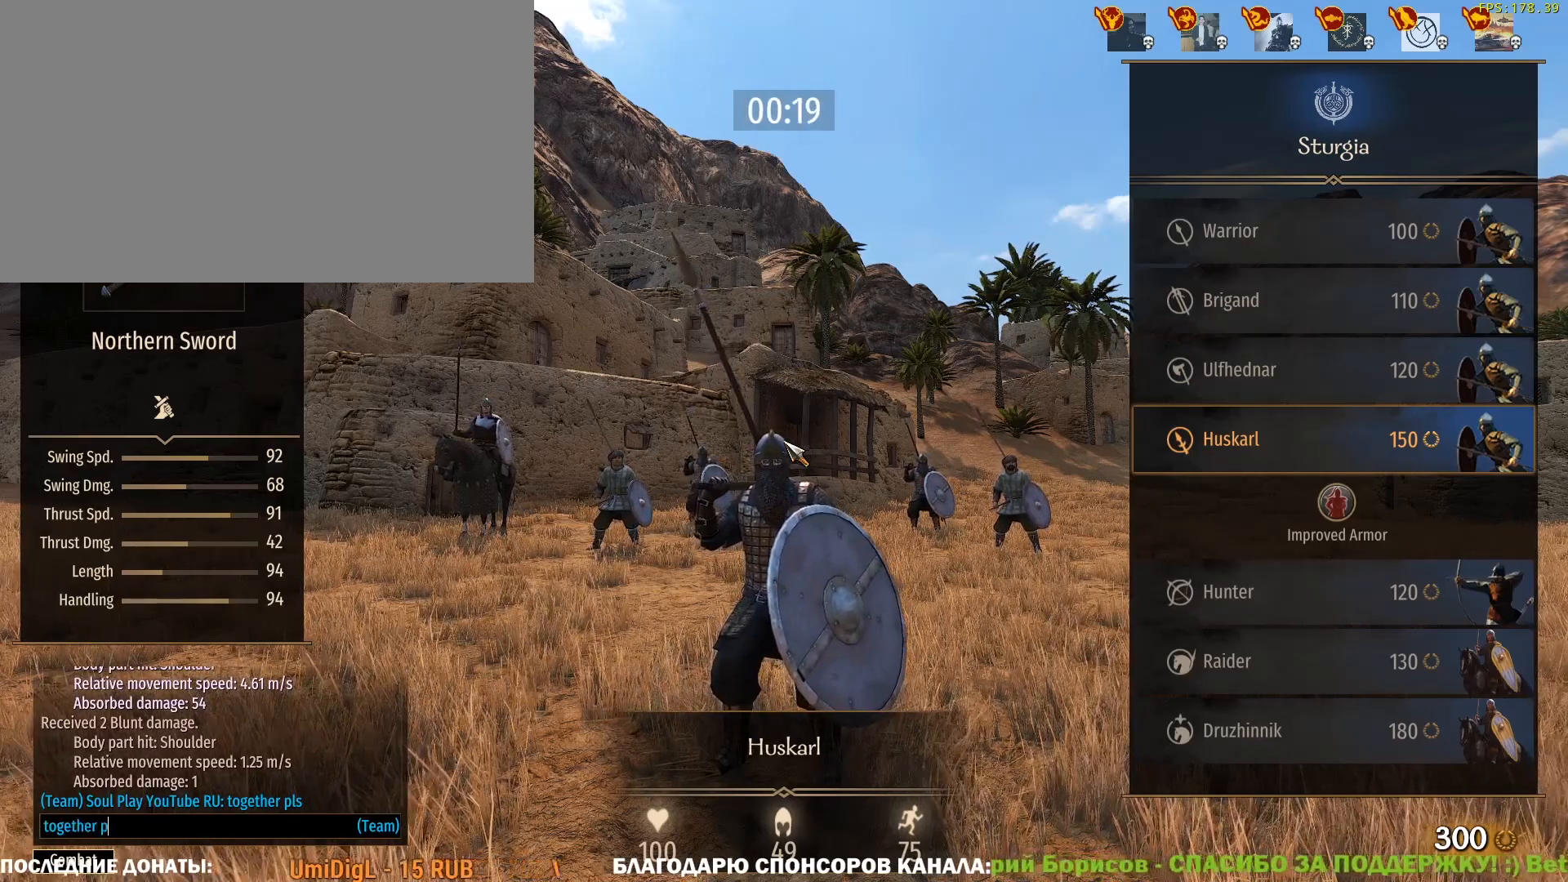
{"keys": [], "mouse": [], "events": [[200, "s", "down"], [250, "s", "up"]]}
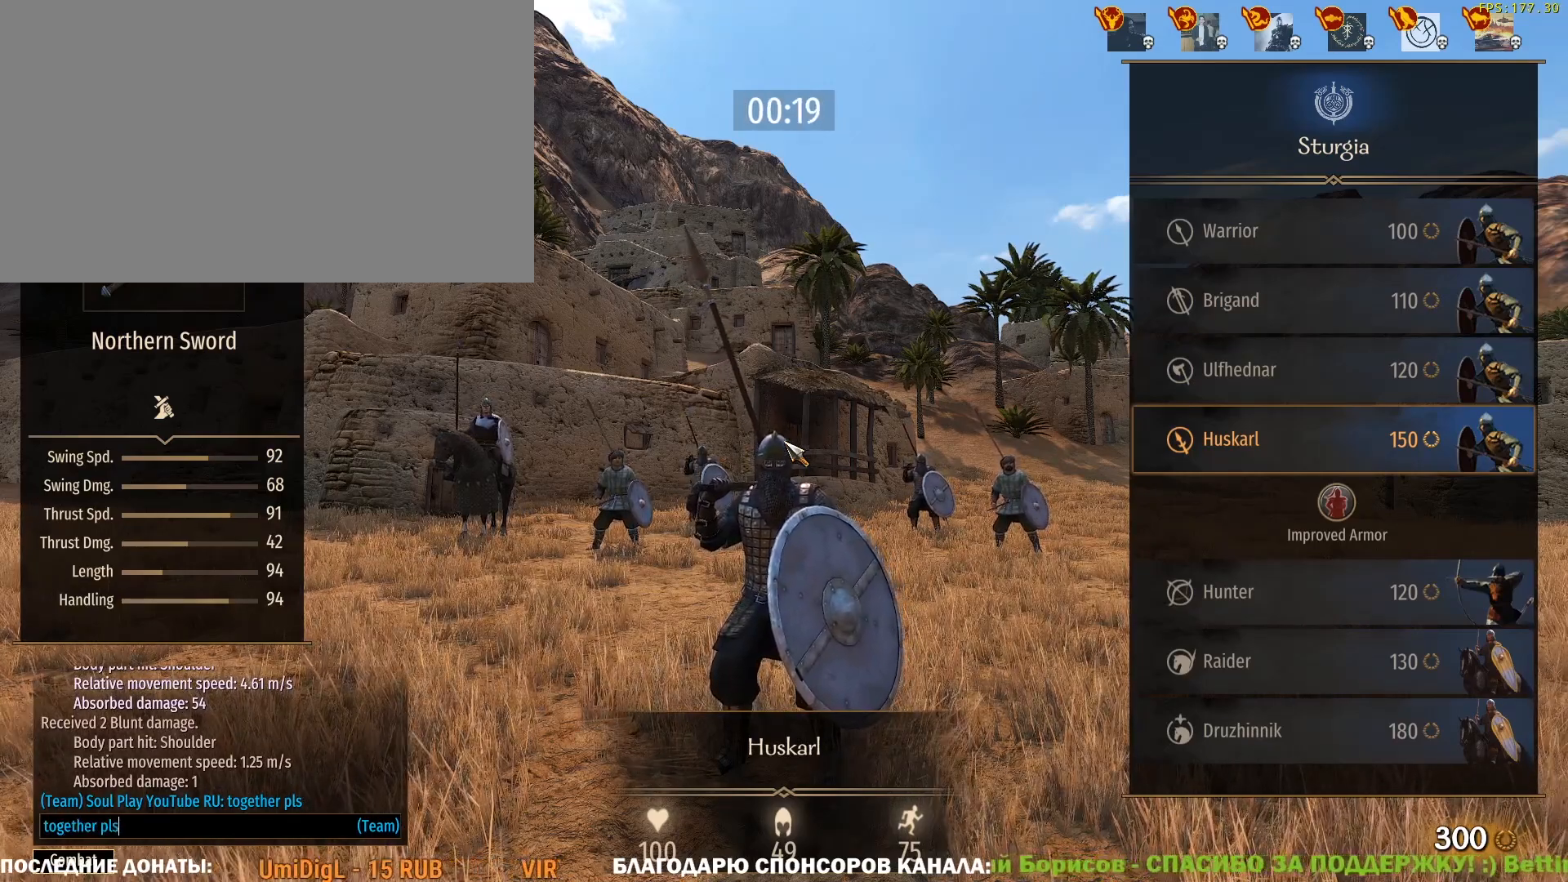
{"keys": [], "mouse": [], "events": [[33, "ctrl", "down"], [83, "a", "down"], [217, "a", "up"], [267, "c", "down"], [350, "c", "up"], [350, "ctrl", "up"]]}
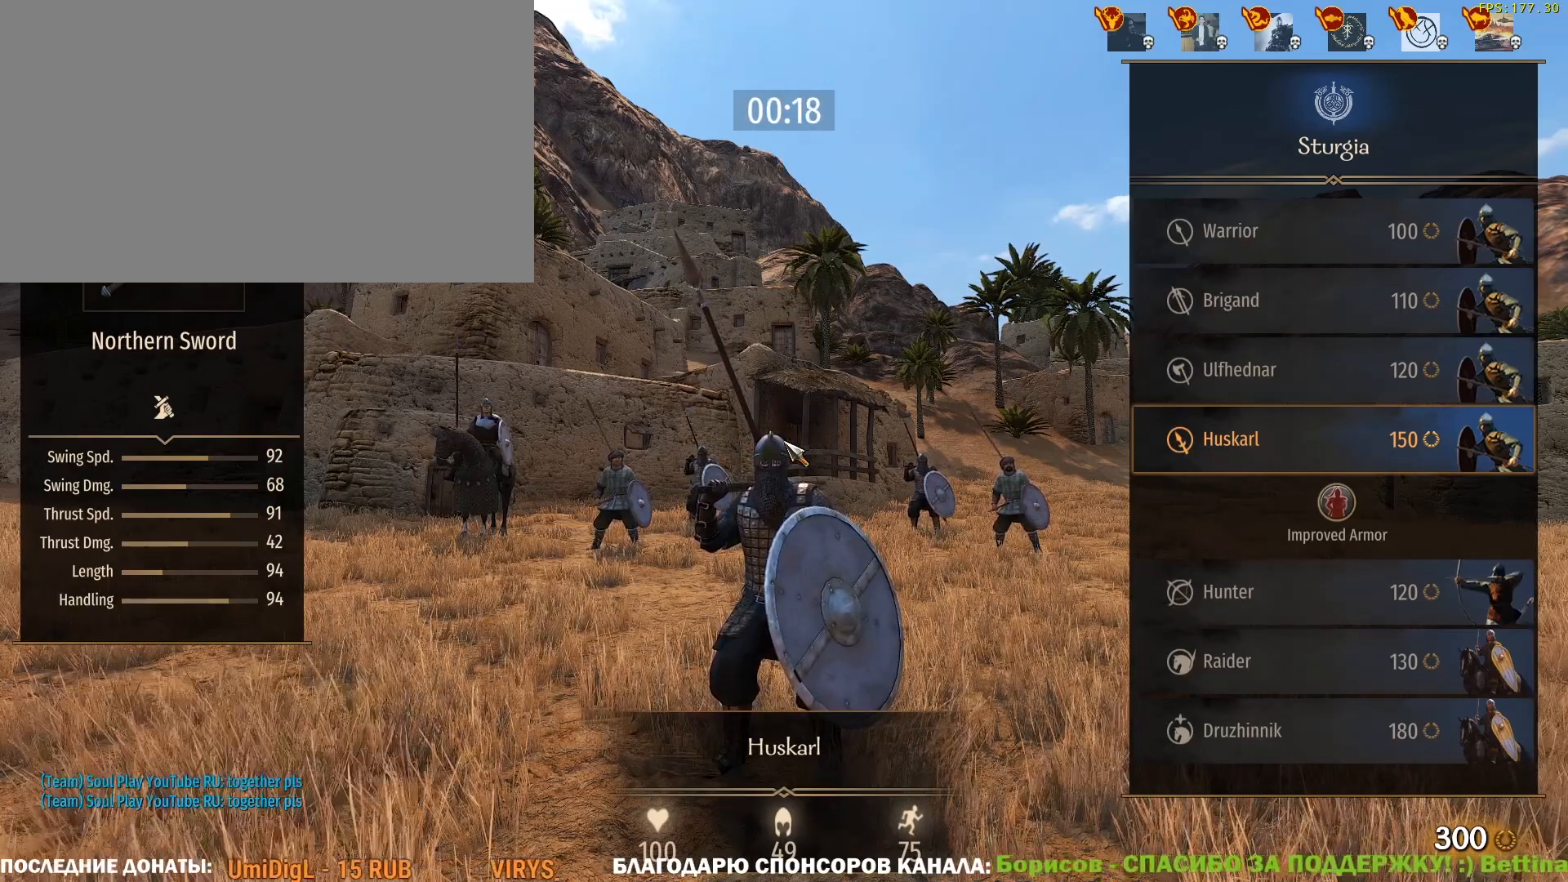
{"keys": [], "mouse": [], "events": []}
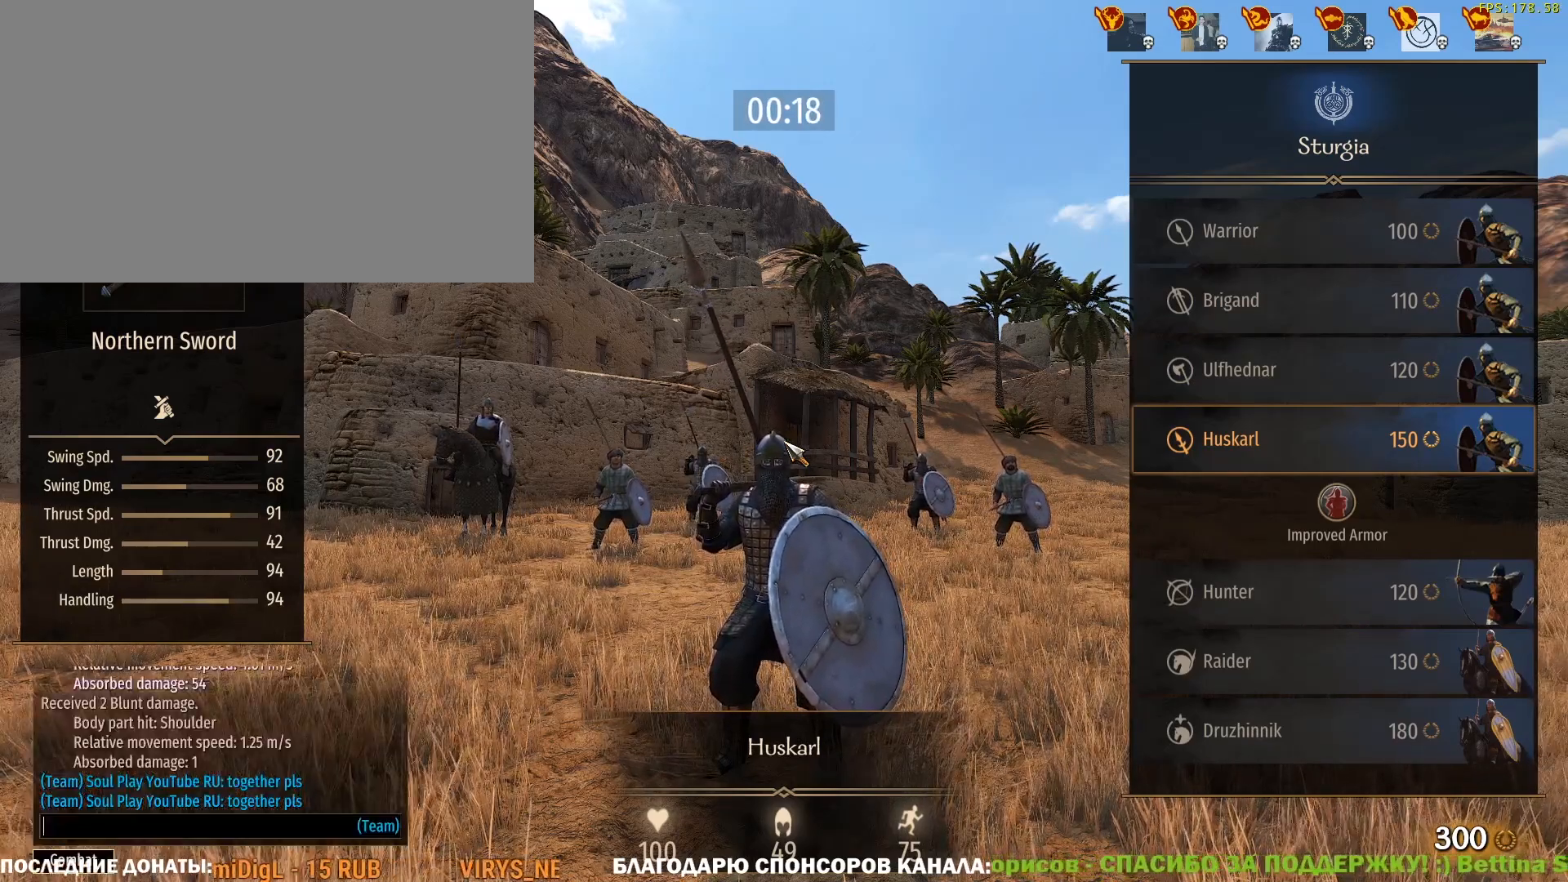
{"keys": [], "mouse": [], "events": [[150, "ctrl", "down"], [250, "v", "down"], [350, "ctrl", "up"], [350, "v", "up"]]}